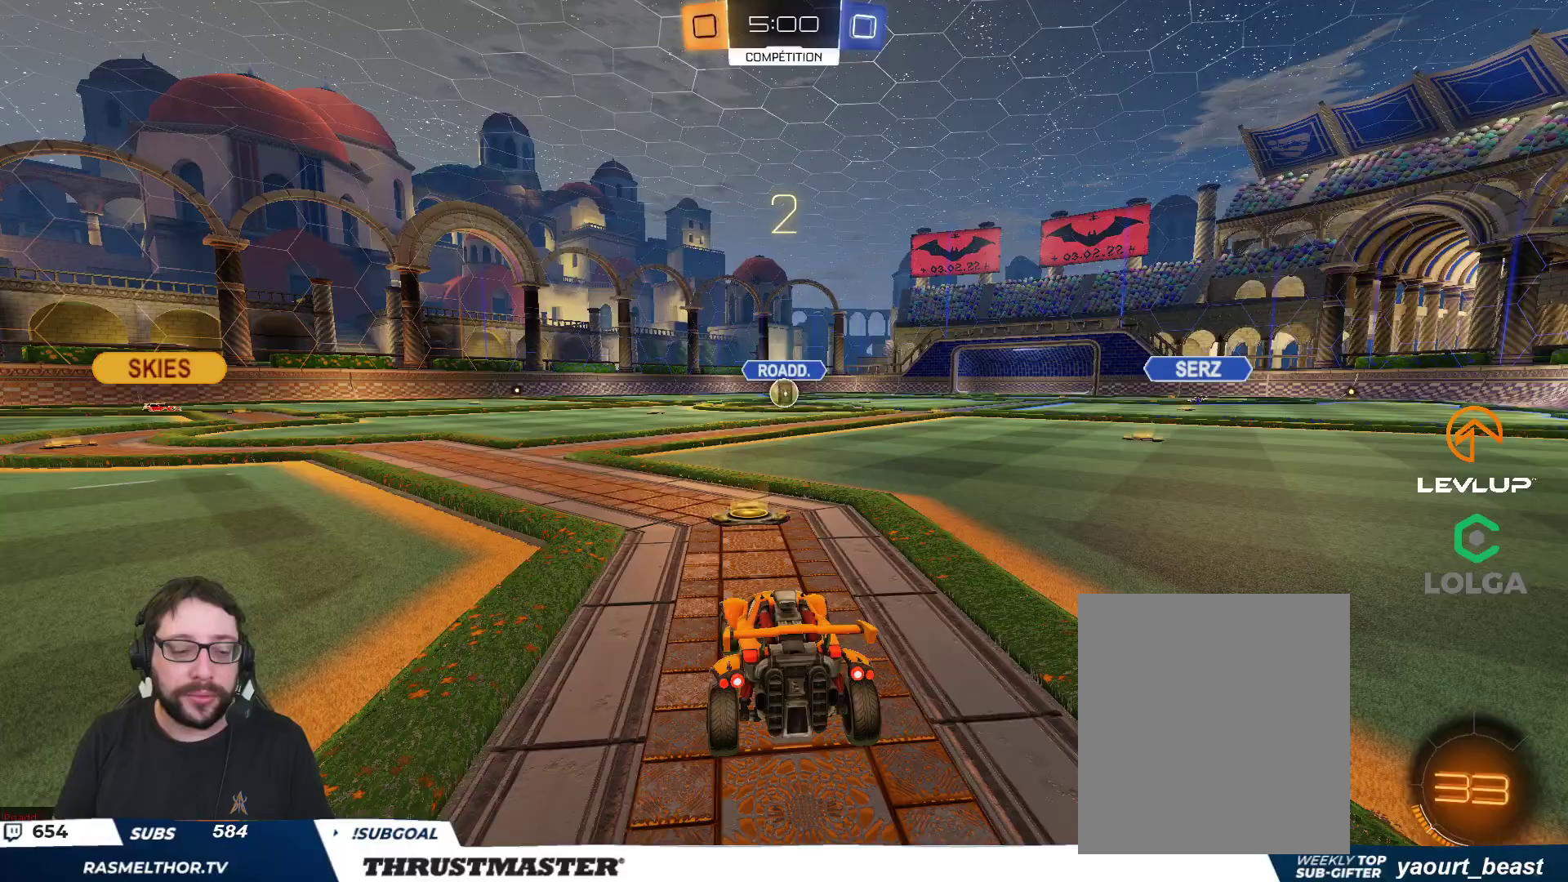
Gameplay with a controller (Xbox layout); each line is a JSON object with the inputs held at the frame after it. "events" lists button and stick changes between this image and that frame as [ms after this image, input, new state], when the widget could be followed in between.
{"buttons": ["B", "R2"], "left_stick": "center", "right_stick": "center", "events": [[167, "R2", "down"], [200, "B", "down"]]}
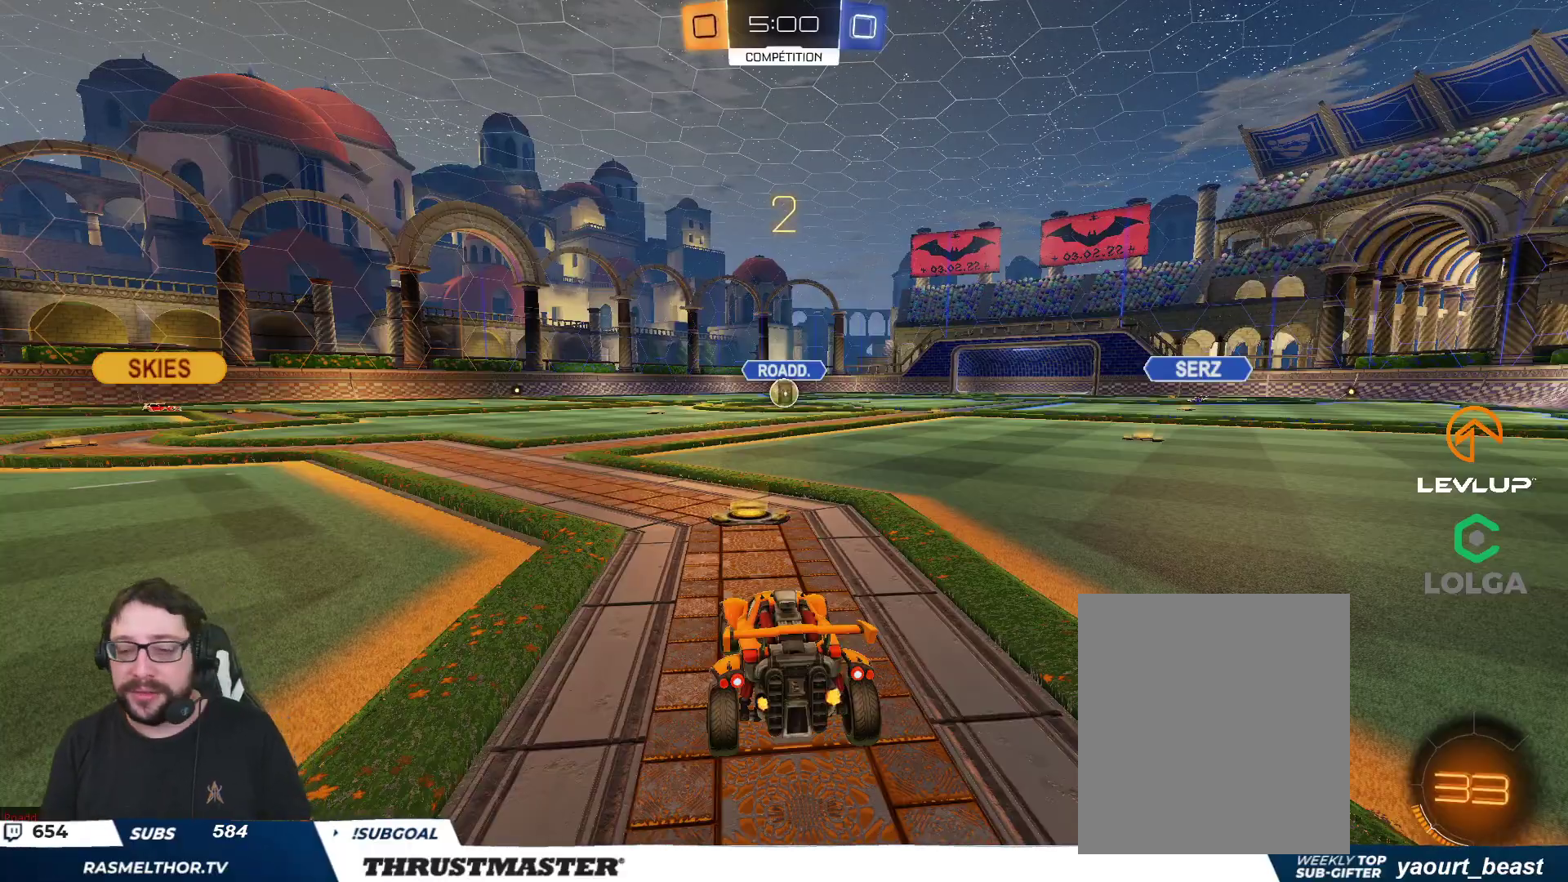
{"buttons": ["B", "R2"], "left_stick": "center", "right_stick": "center", "events": []}
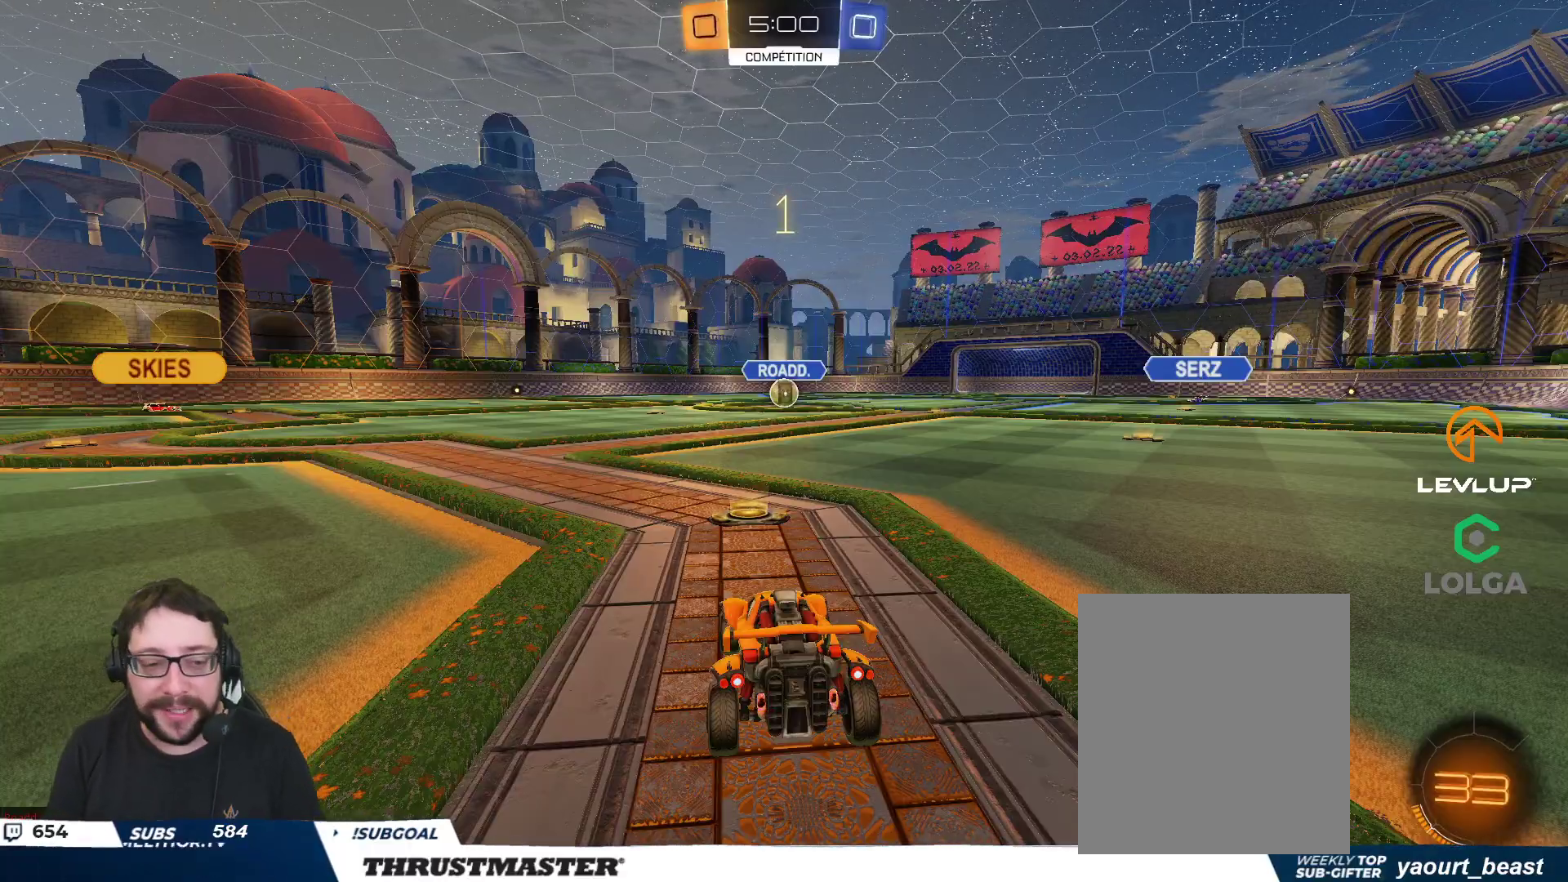
{"buttons": ["B", "R2"], "left_stick": "center", "right_stick": "center", "events": []}
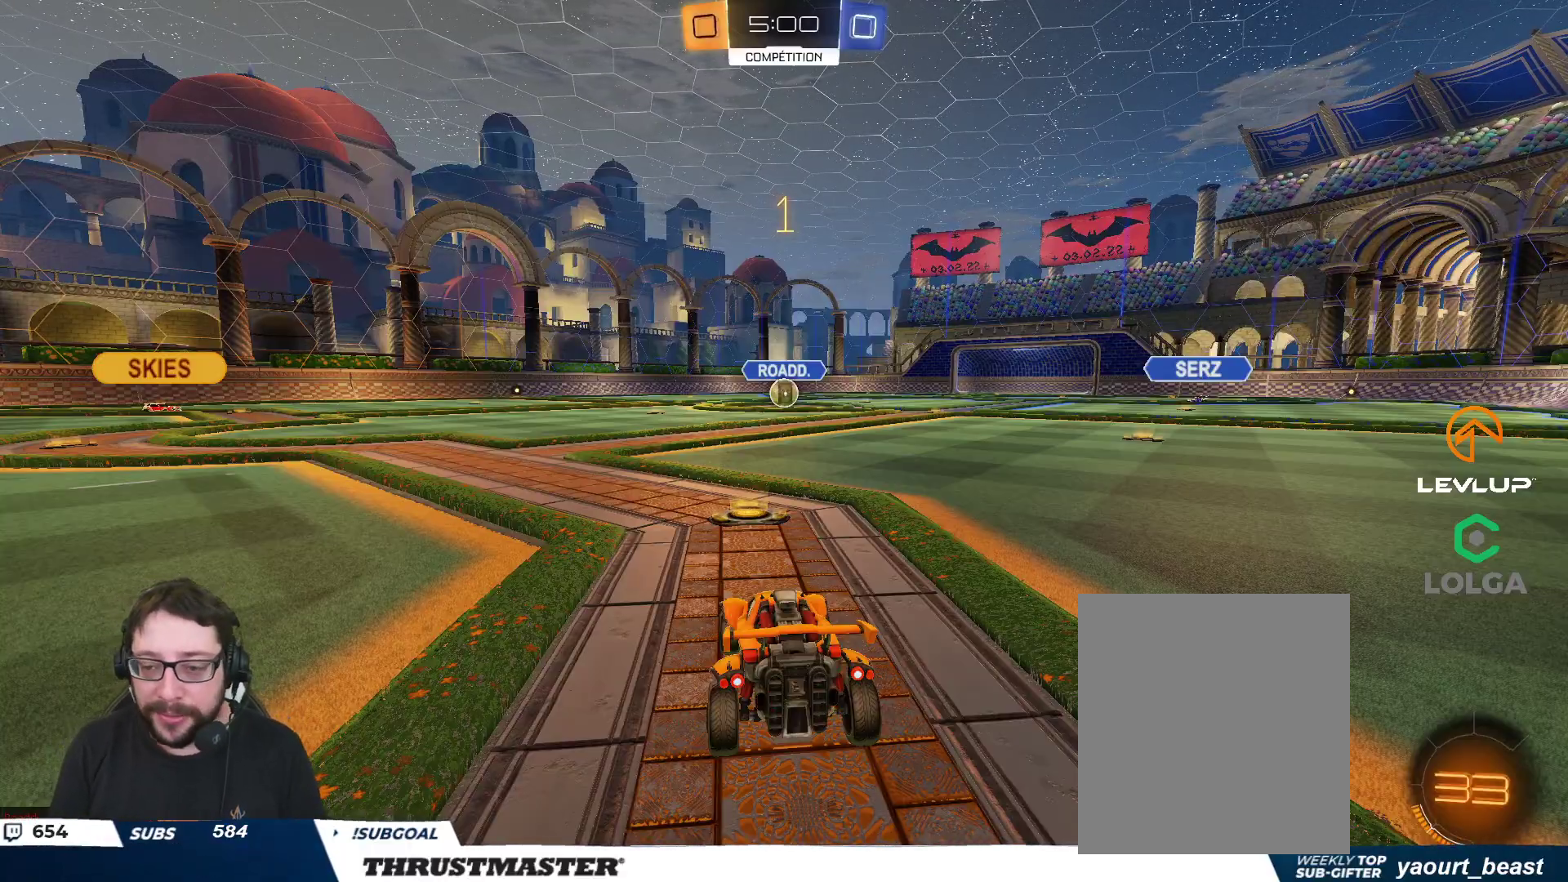
{"buttons": ["B", "R2"], "left_stick": "center", "right_stick": "center", "events": []}
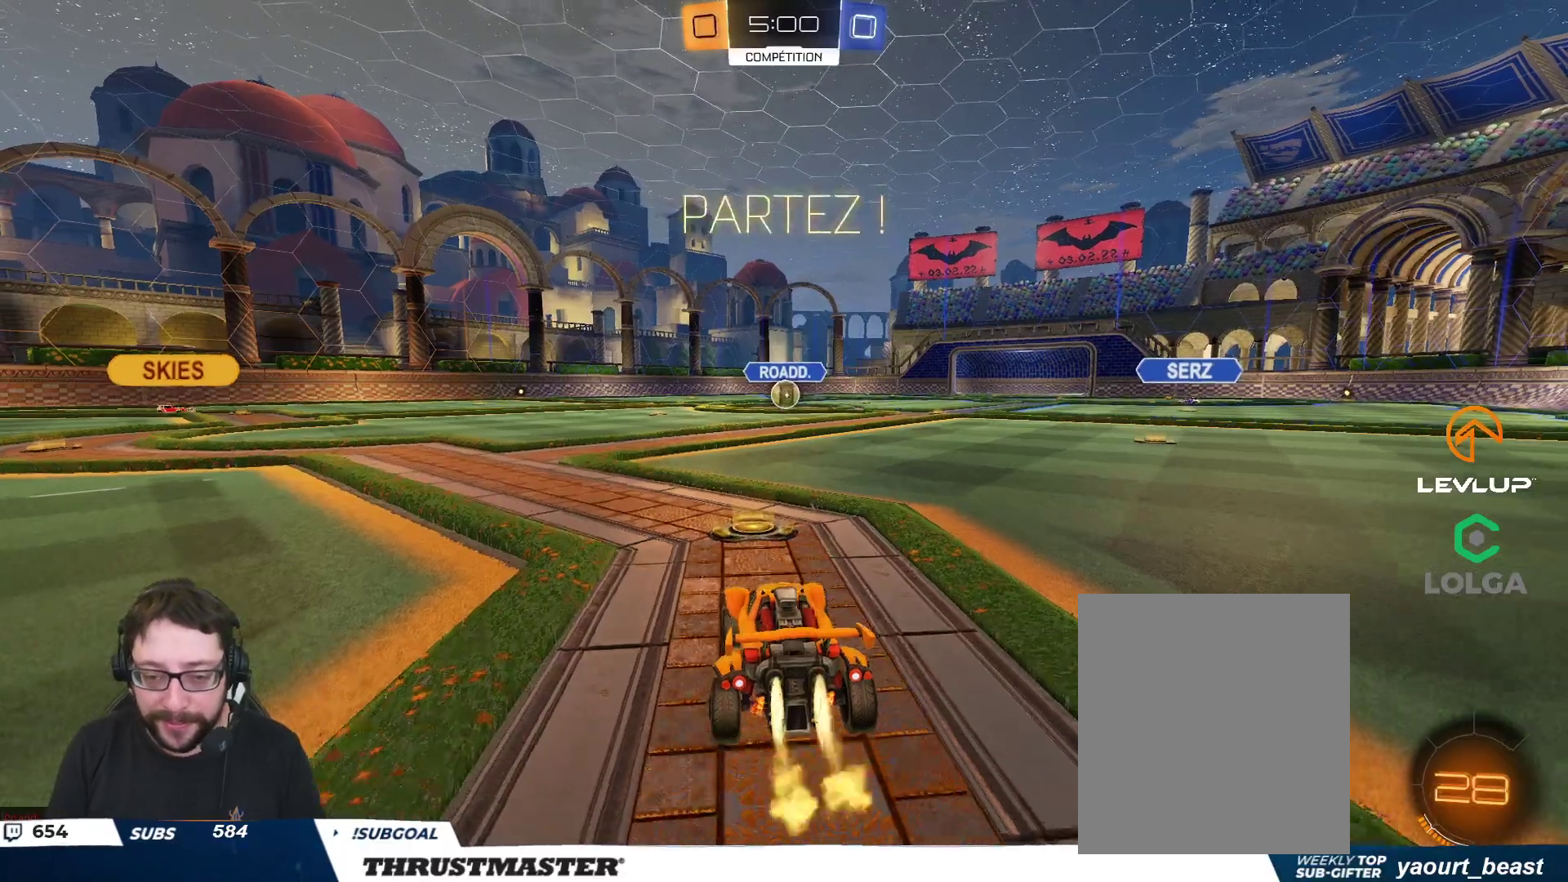
{"buttons": ["B", "Y", "L2", "R2"], "left_stick": "down-left", "right_stick": "center", "events": [[83, "left_stick", "right"], [133, "A", "down"], [217, "A", "up"], [233, "L2", "down"], [250, "left_stick", "up-left"], [283, "A", "down"], [350, "A", "up"], [350, "left_stick", "down-left"], [400, "Y", "down"]]}
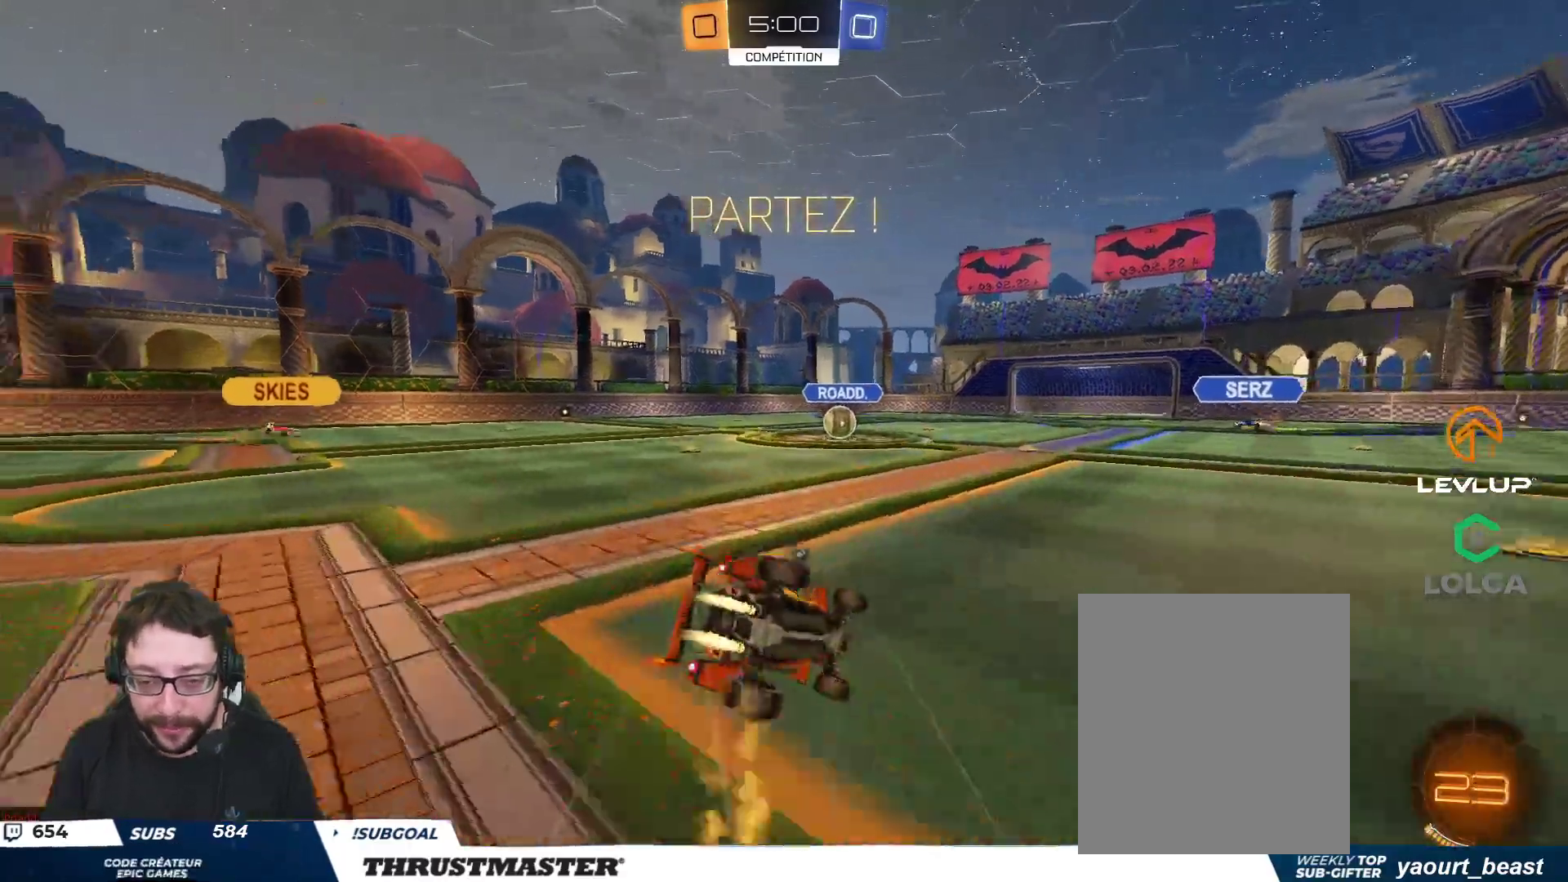
{"buttons": ["B", "L2", "R2", "L3"], "left_stick": "down-left", "right_stick": "center", "events": [[117, "L3", "down"], [117, "Y", "up"], [333, "Y", "down"], [483, "Y", "up"]]}
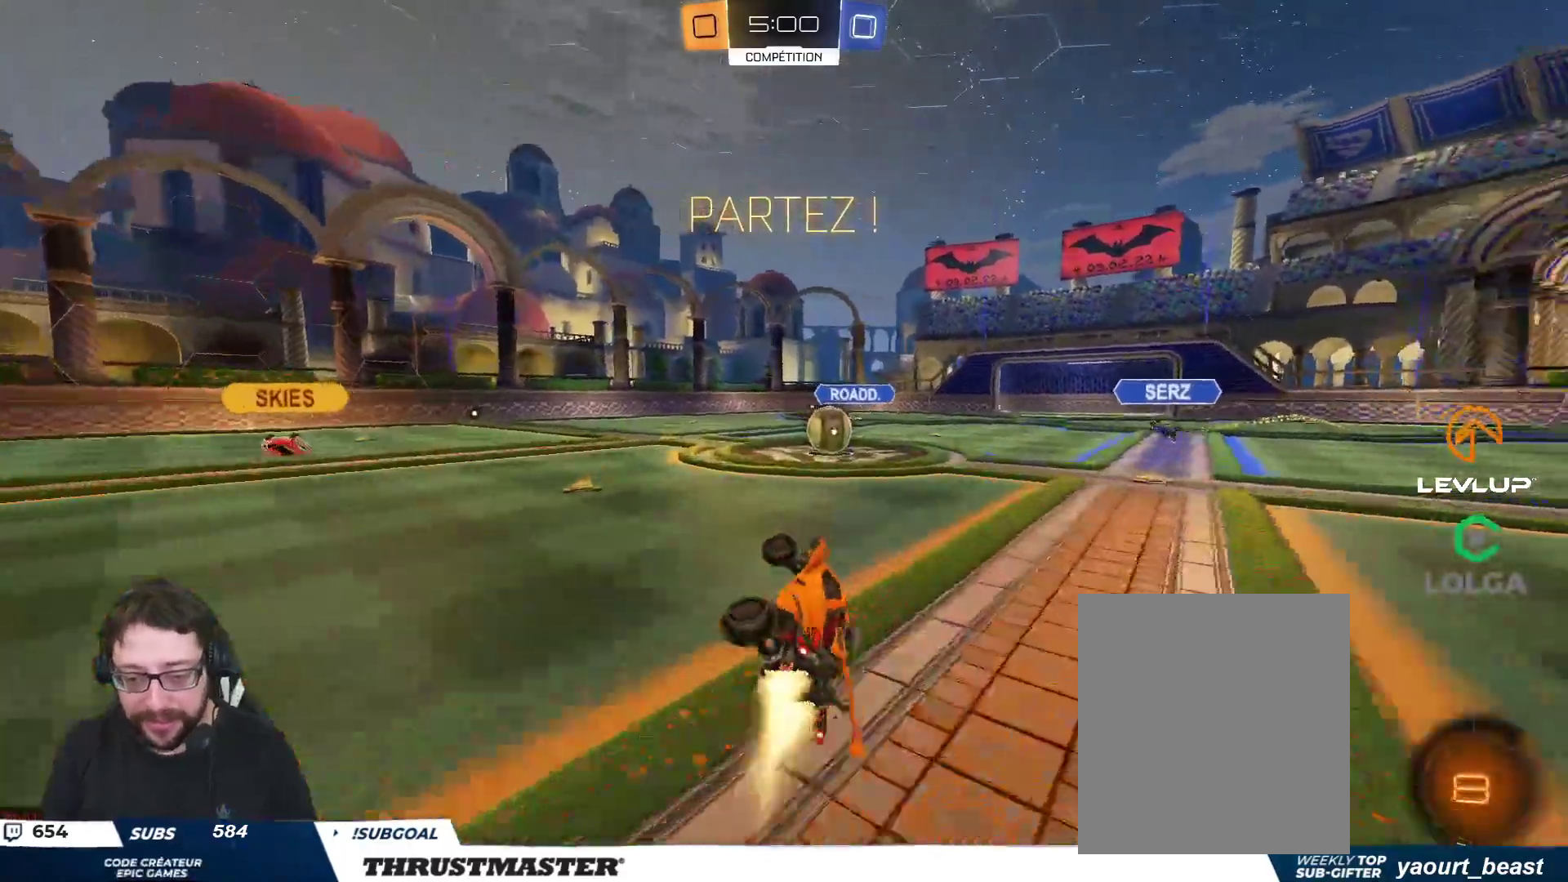
{"buttons": ["R2"], "left_stick": "center", "right_stick": "center", "events": [[33, "L3", "up"], [100, "L2", "up"], [150, "left_stick", "center"], [167, "B", "up"]]}
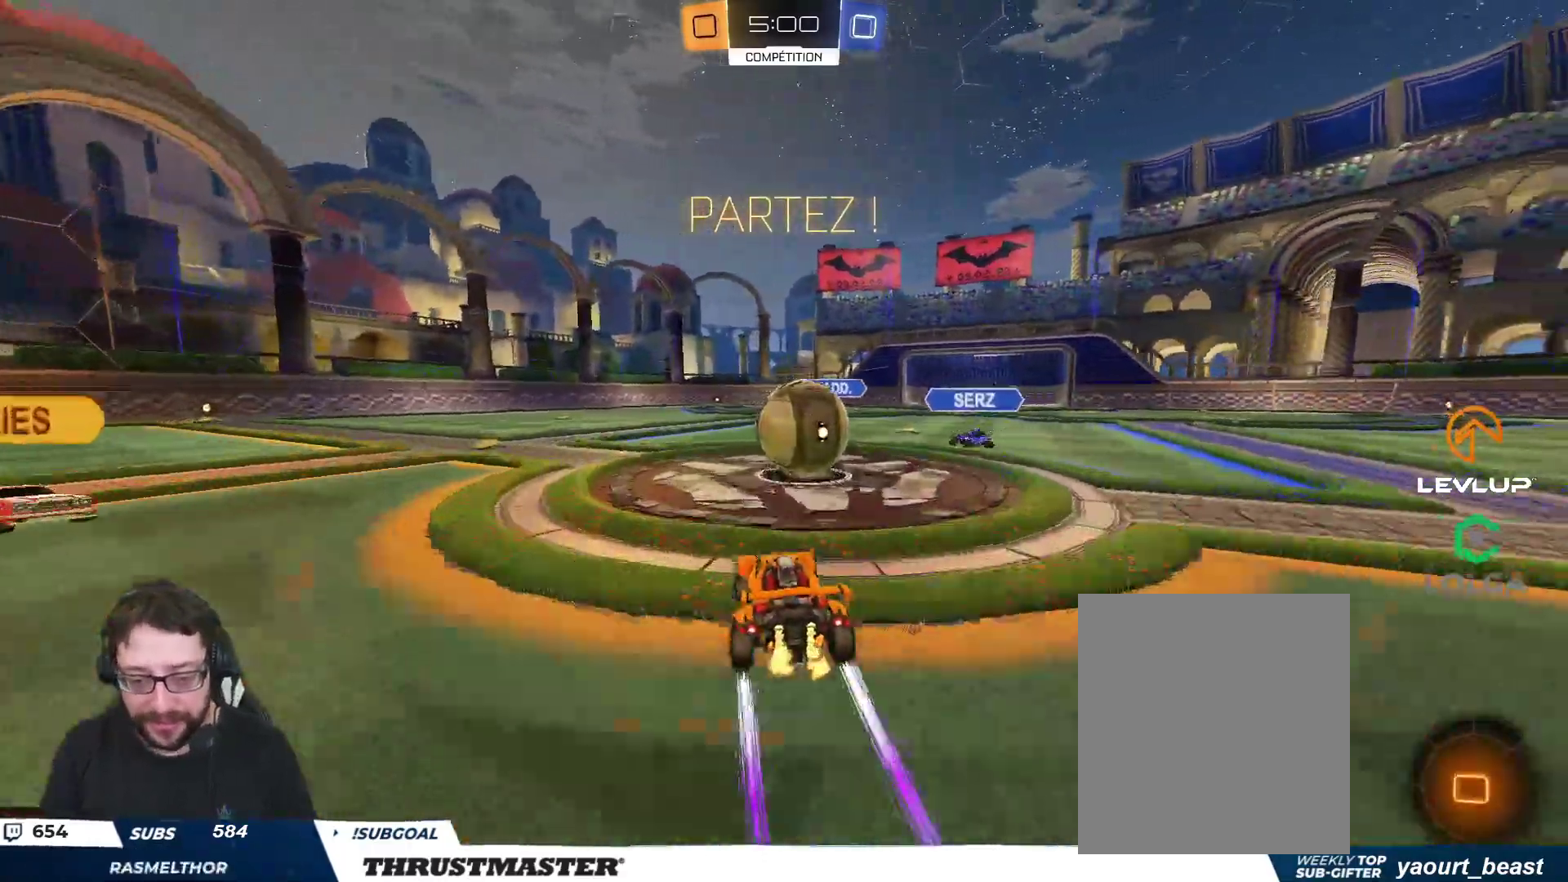
{"buttons": ["L2", "R2"], "left_stick": "down-right", "right_stick": "center", "events": [[50, "left_stick", "right"], [67, "A", "down"], [67, "B", "down"], [167, "A", "up"], [167, "L2", "down"], [200, "left_stick", "up-right"], [233, "A", "down"], [333, "A", "up"], [383, "A", "down"], [417, "left_stick", "down-right"], [483, "A", "up"], [500, "B", "up"]]}
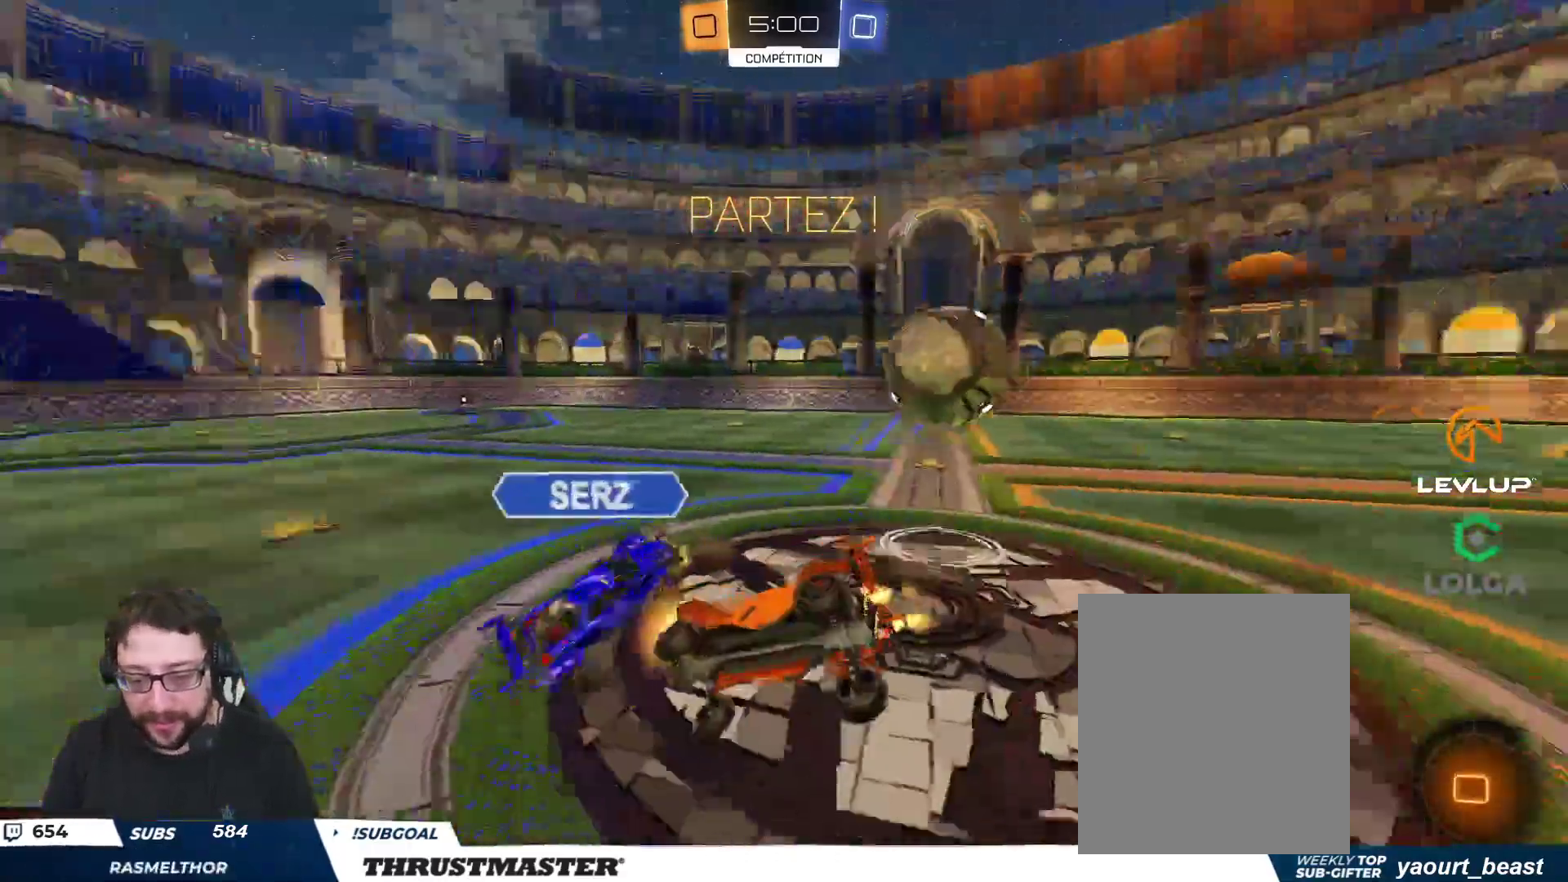
{"buttons": ["L2"], "left_stick": "right", "right_stick": "center", "events": [[400, "left_stick", "right"], [433, "R2", "up"]]}
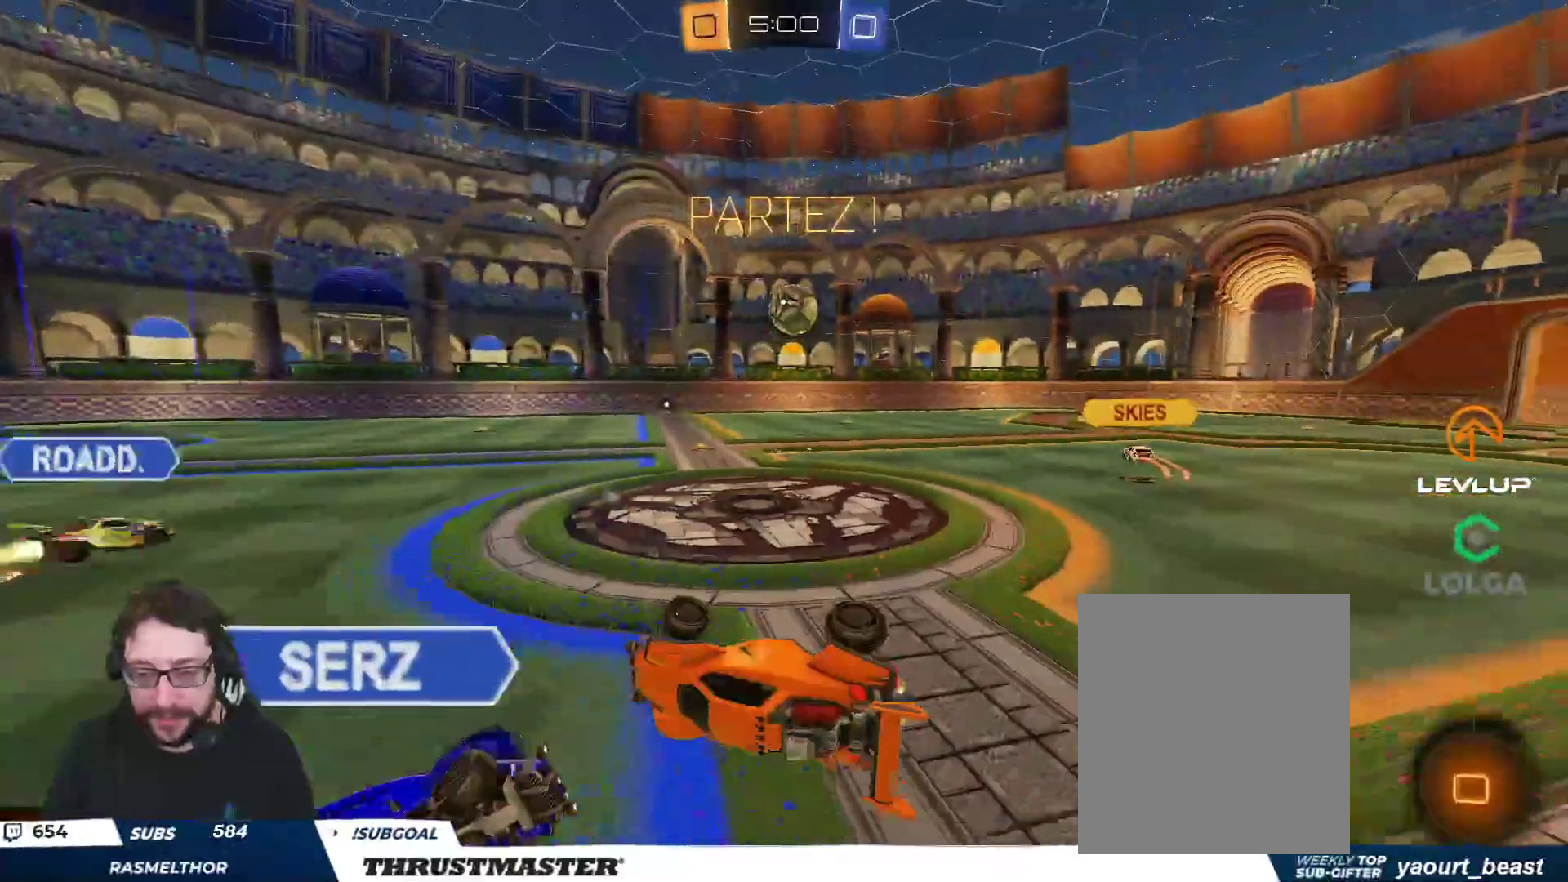
{"buttons": [], "left_stick": "down", "right_stick": "center", "events": [[67, "L2", "up"], [83, "left_stick", "down"], [217, "R2", "down"], [350, "R2", "up"]]}
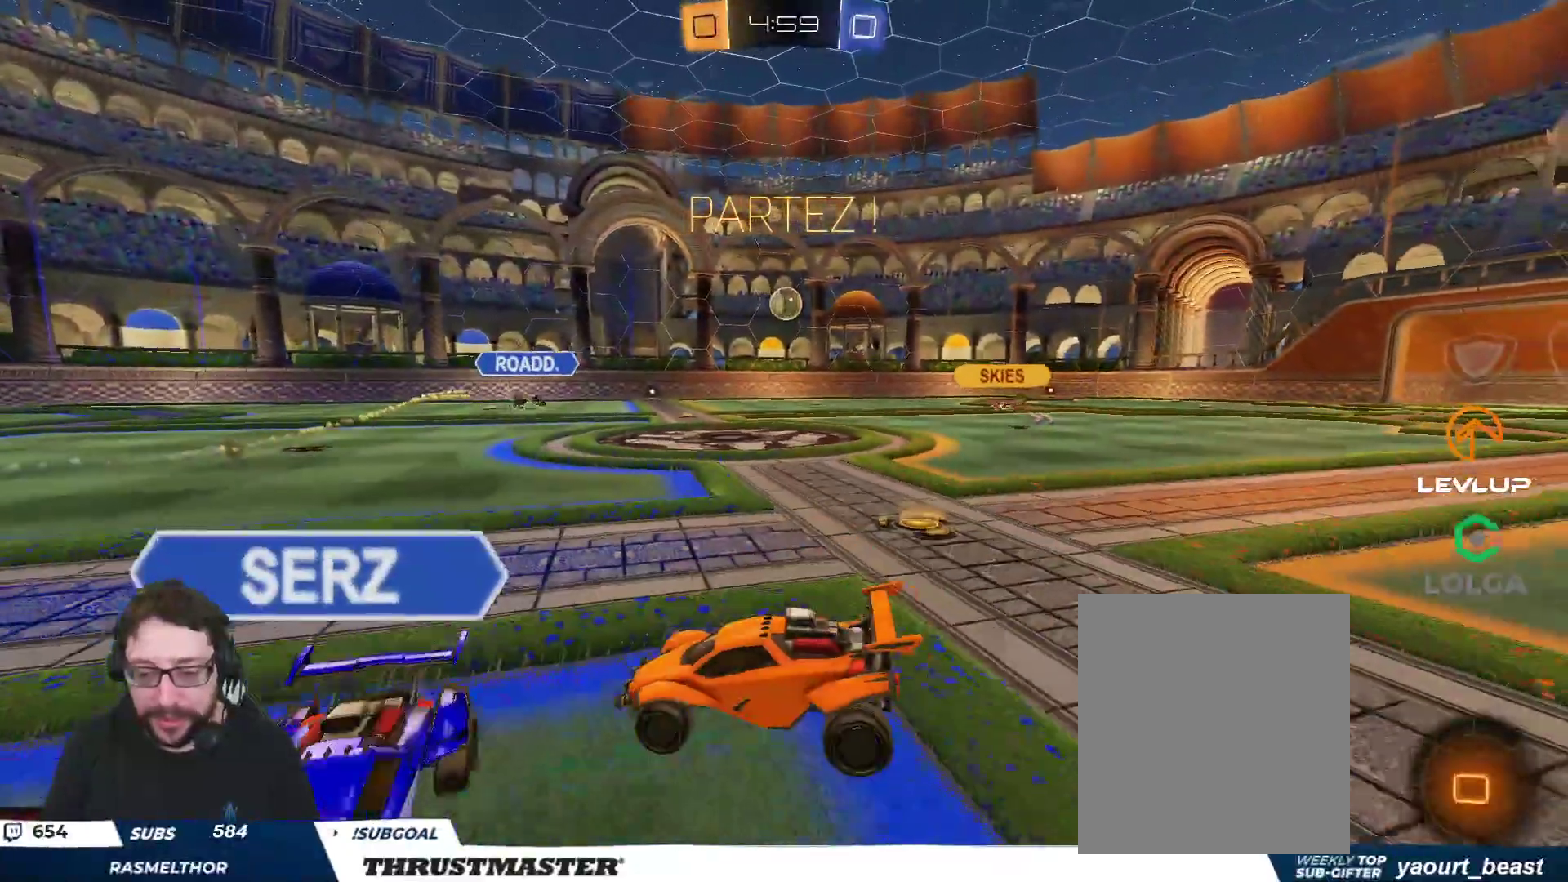
{"buttons": [], "left_stick": "down", "right_stick": "center", "events": [[33, "left_stick", "down-left"], [300, "left_stick", "down"]]}
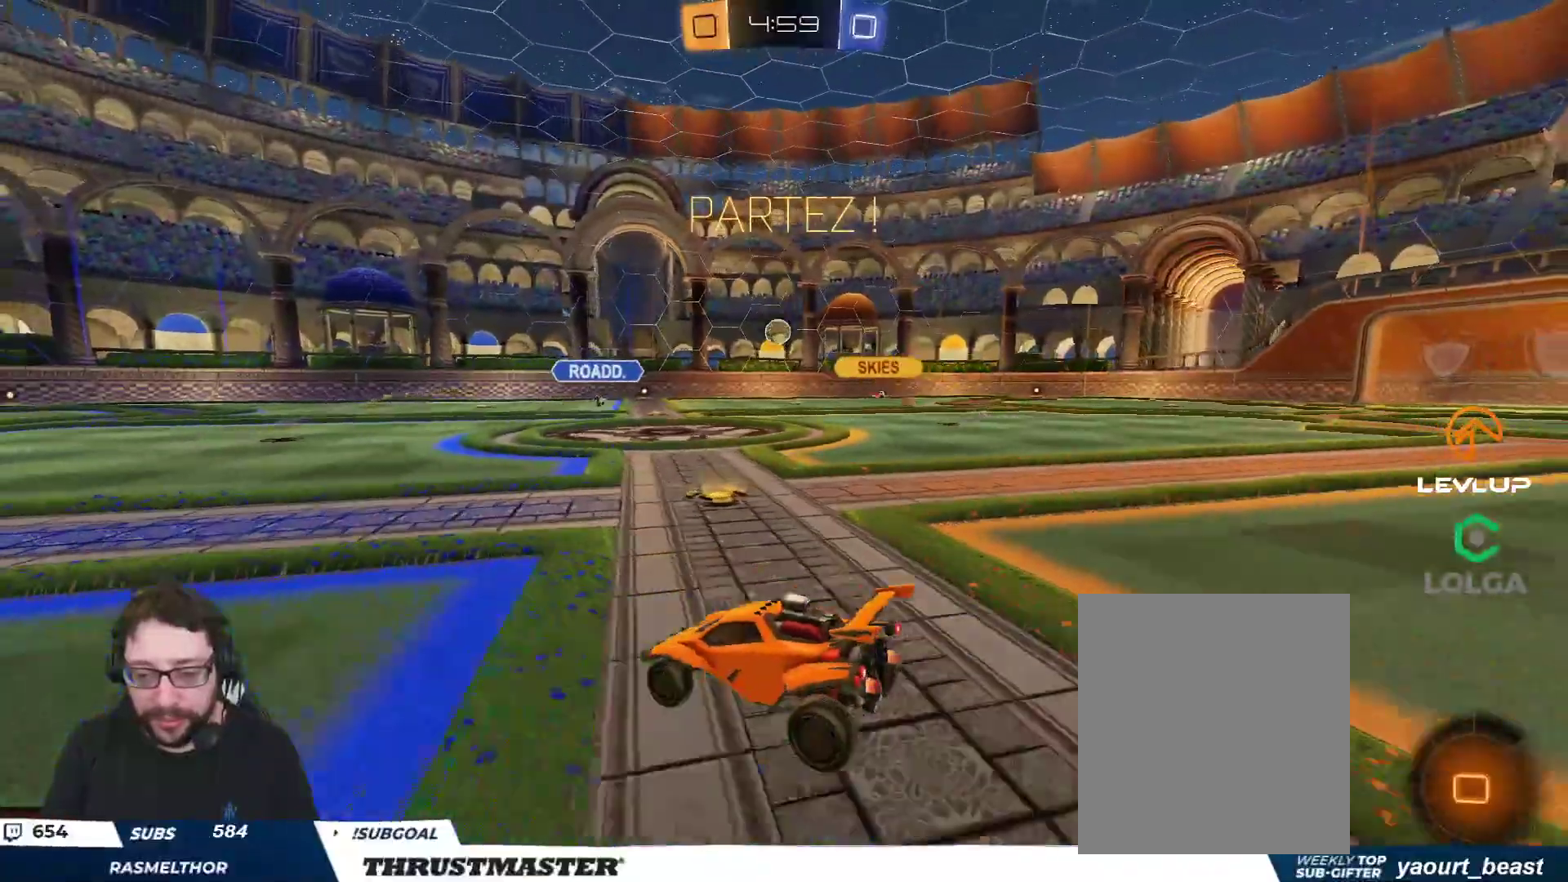
{"buttons": ["A"], "left_stick": "down", "right_stick": "center", "events": [[350, "A", "down"], [433, "A", "up"], [483, "A", "down"]]}
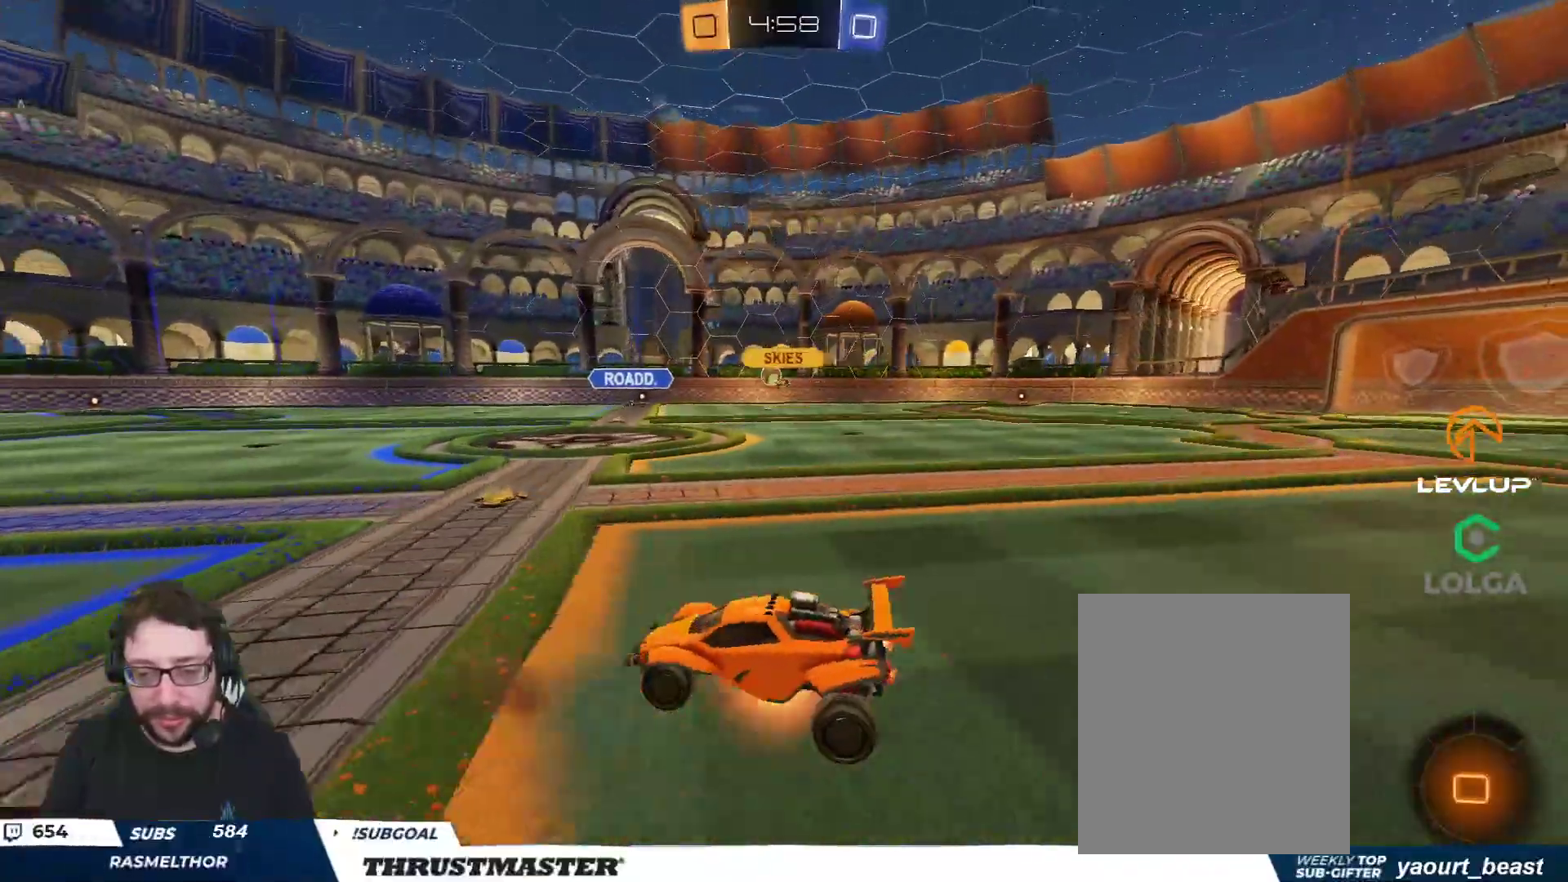
{"buttons": ["B", "Y", "L1", "R2"], "left_stick": "up", "right_stick": "center", "events": [[150, "A", "up"], [283, "left_stick", "up"], [333, "L1", "down"], [350, "R2", "down"], [367, "B", "down"], [383, "Y", "down"]]}
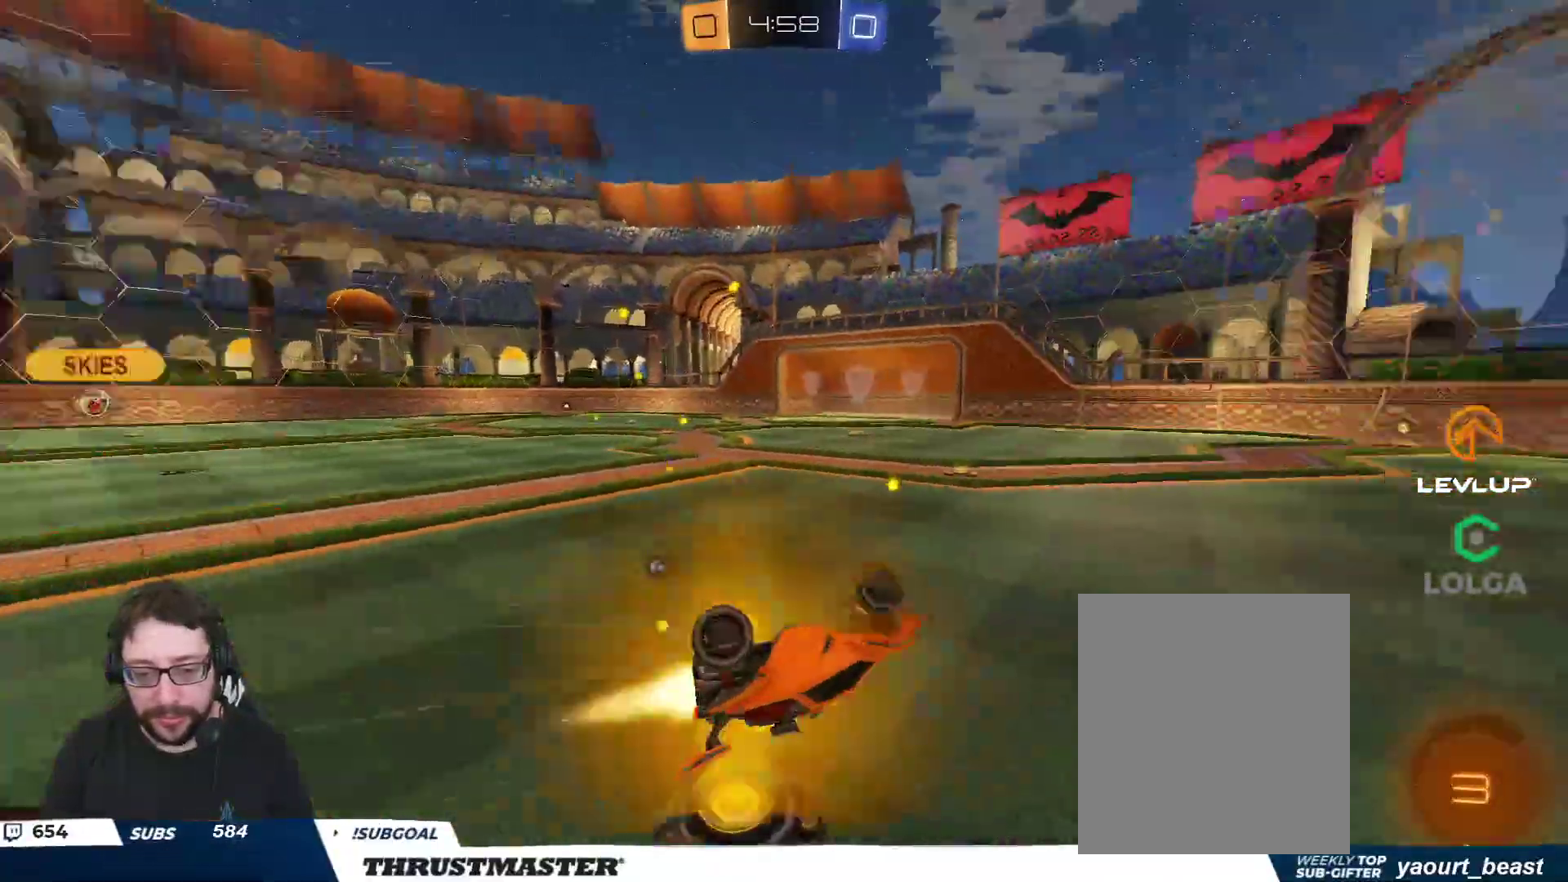
{"buttons": ["B", "R2"], "left_stick": "center", "right_stick": "center", "events": [[67, "Y", "up"], [167, "B", "up"], [317, "left_stick", "up-left"], [350, "L1", "up"], [433, "B", "down"], [500, "left_stick", "center"]]}
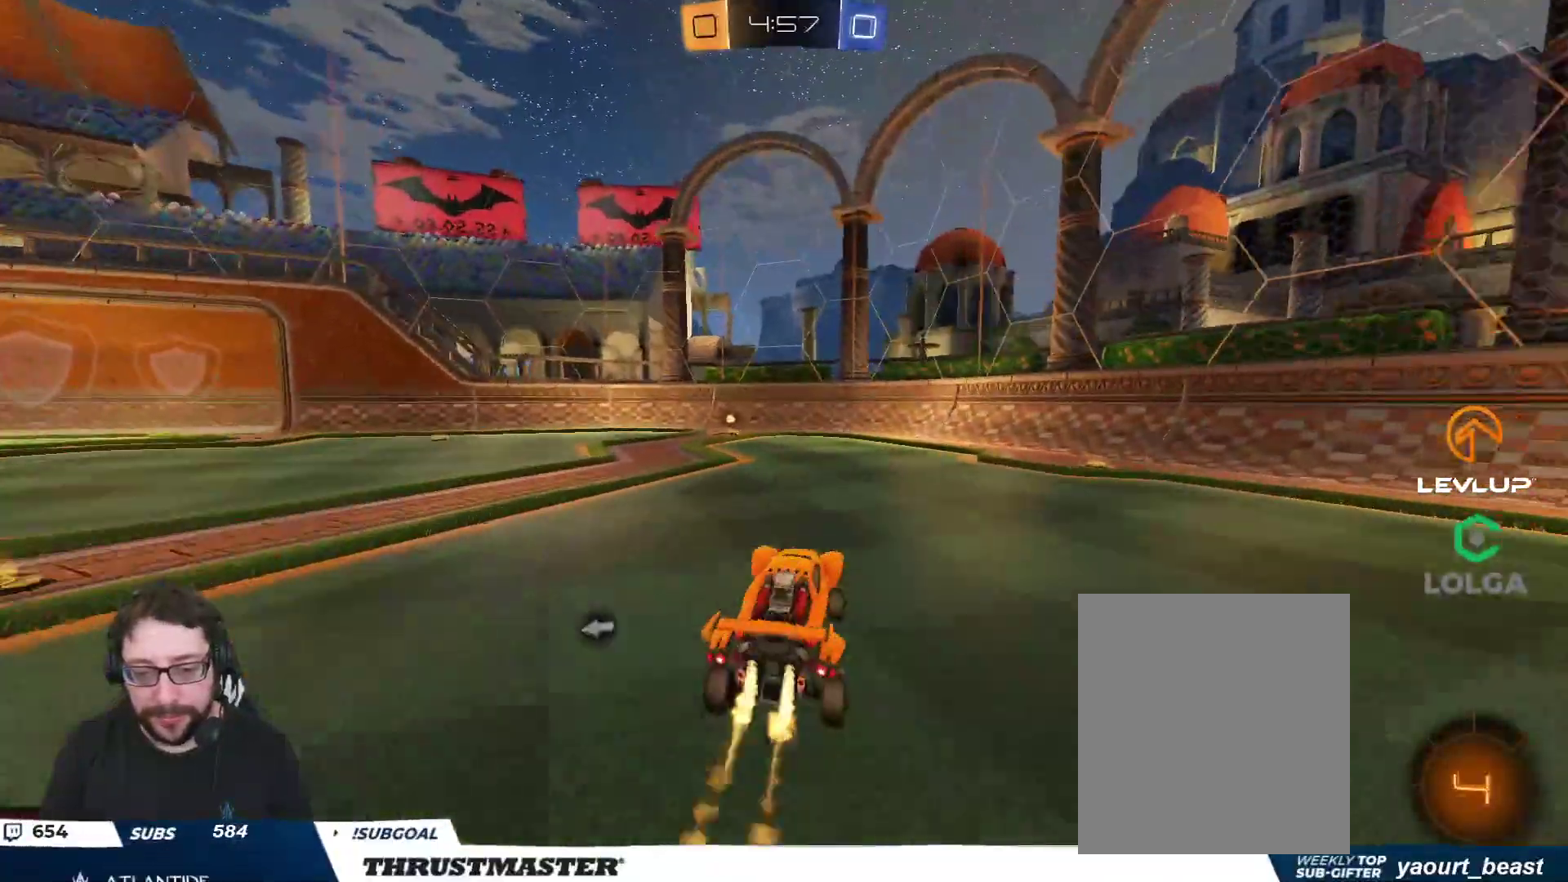
{"buttons": ["R2"], "left_stick": "center", "right_stick": "center", "events": [[400, "B", "up"]]}
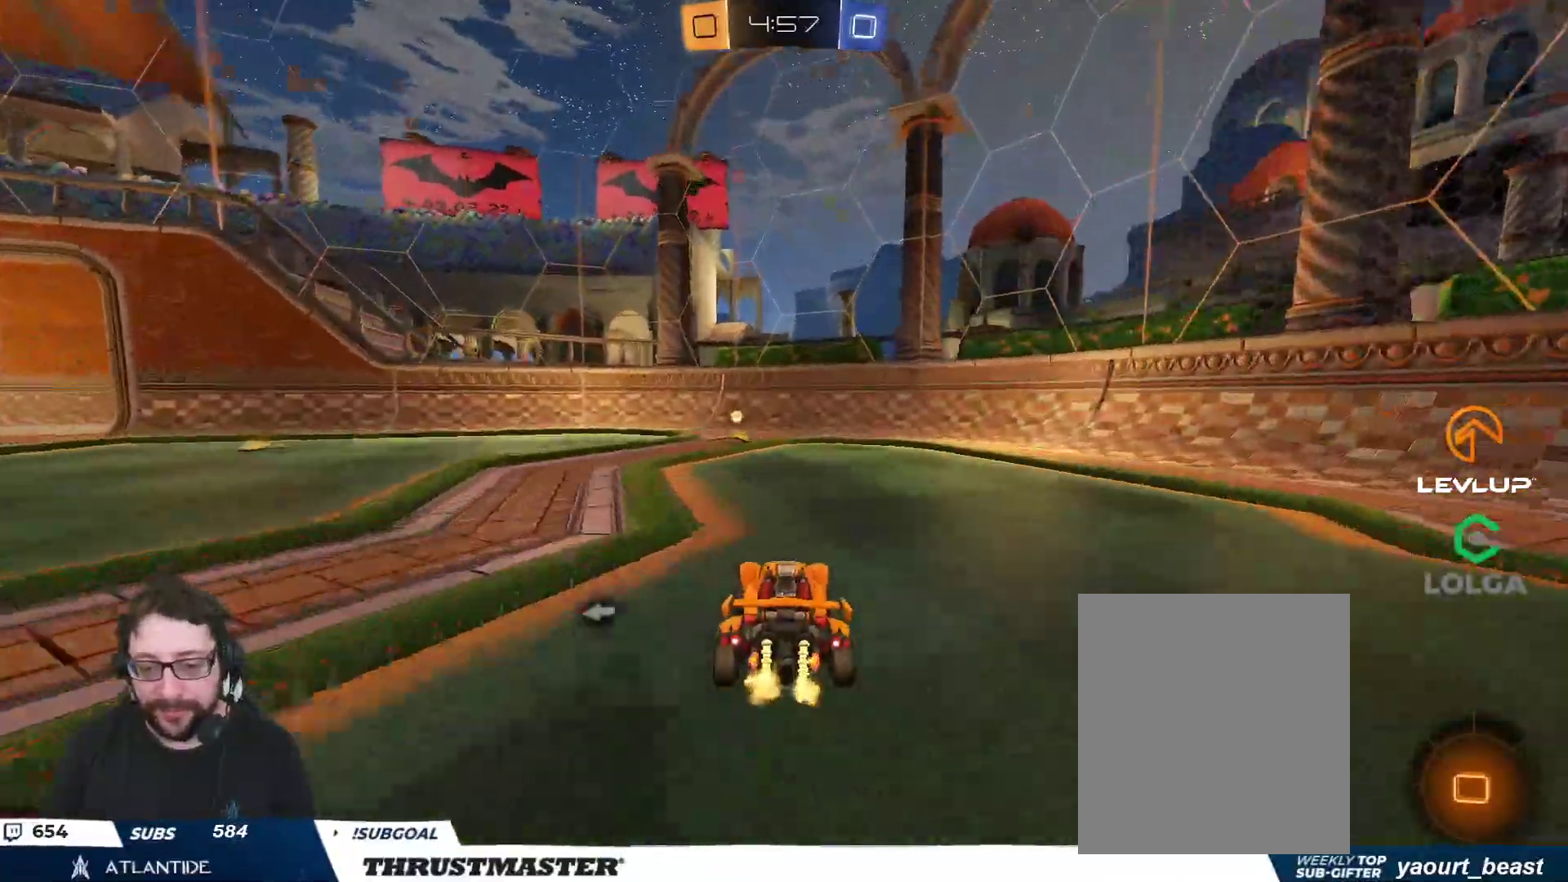
{"buttons": ["R2"], "left_stick": "left", "right_stick": "center", "events": [[17, "Y", "down"], [100, "Y", "up"], [483, "left_stick", "left"]]}
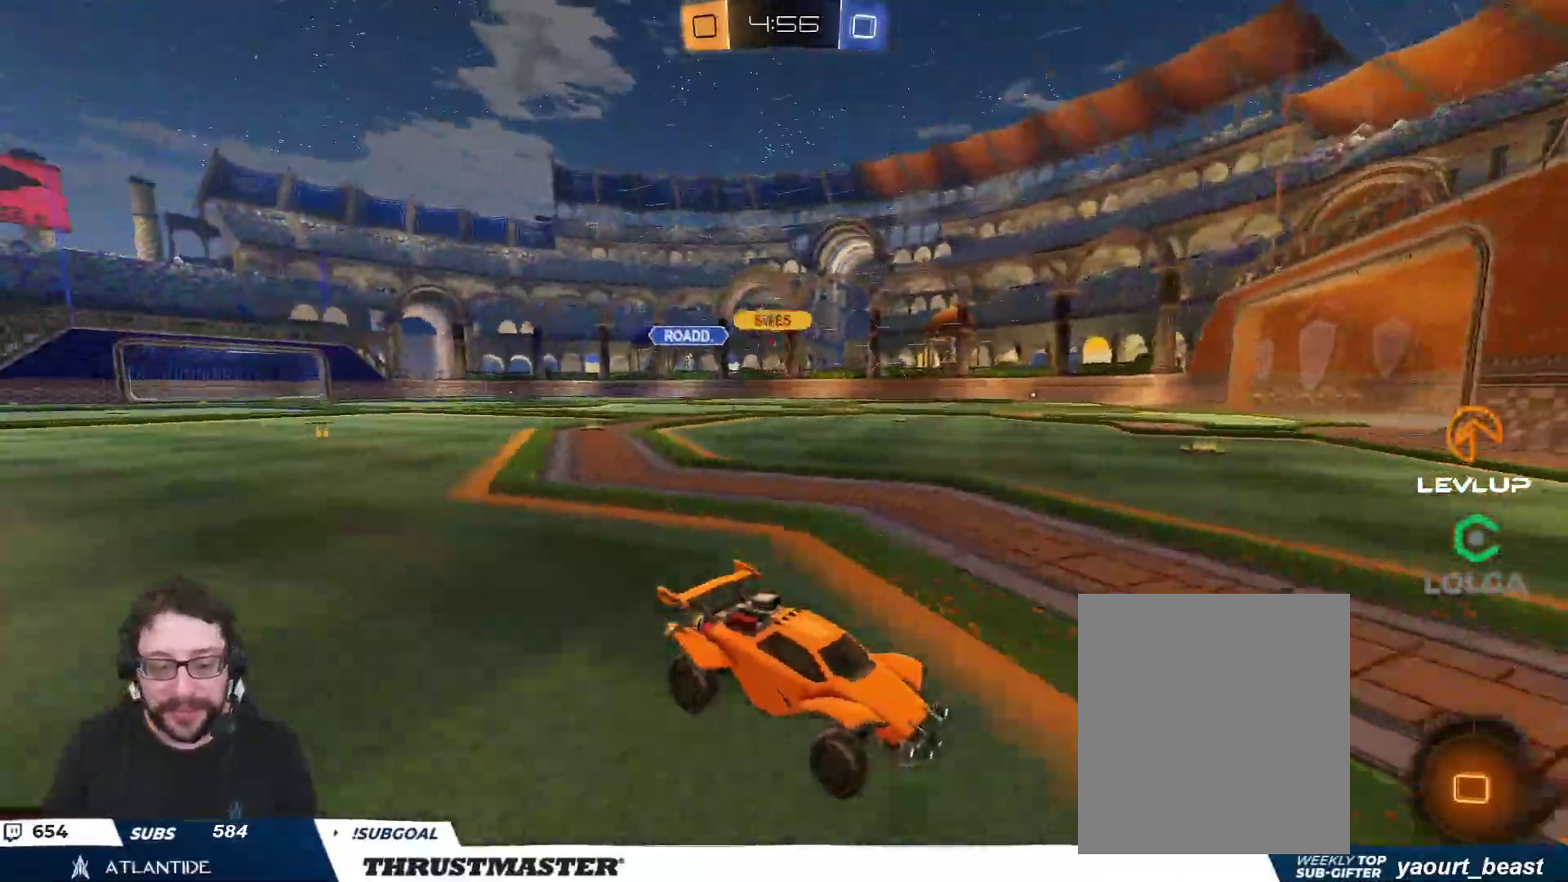
{"buttons": ["R2"], "left_stick": "left", "right_stick": "center", "events": [[100, "L2", "down"], [200, "L2", "up"]]}
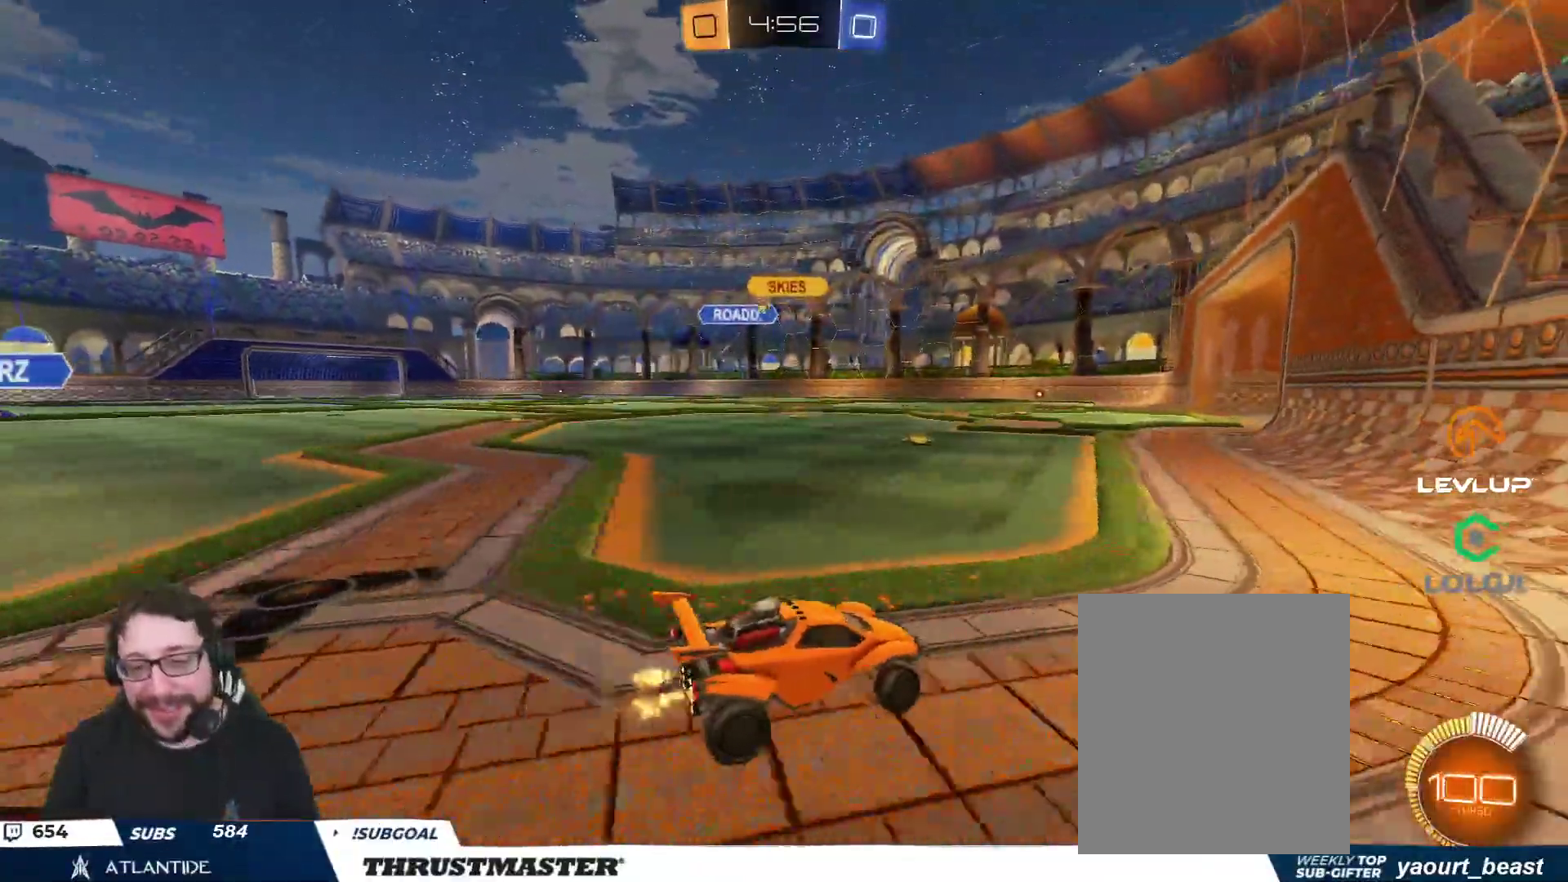
{"buttons": ["R2"], "left_stick": "left", "right_stick": "center", "events": []}
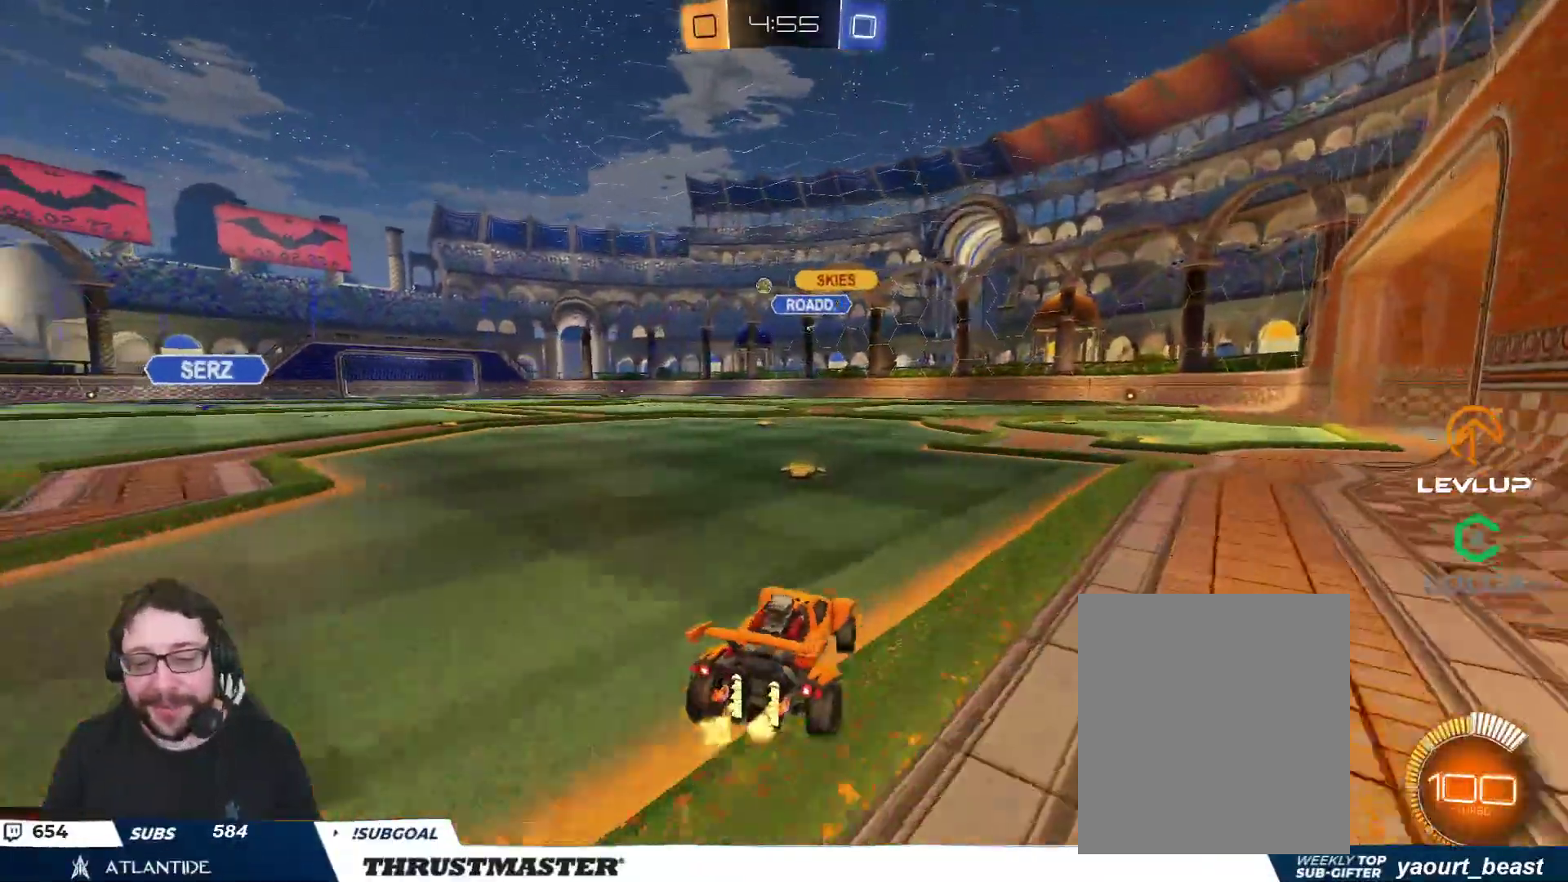
{"buttons": [], "left_stick": "down", "right_stick": "center", "events": [[67, "left_stick", "center"], [183, "R2", "up"], [183, "left_stick", "down-left"], [383, "left_stick", "down"]]}
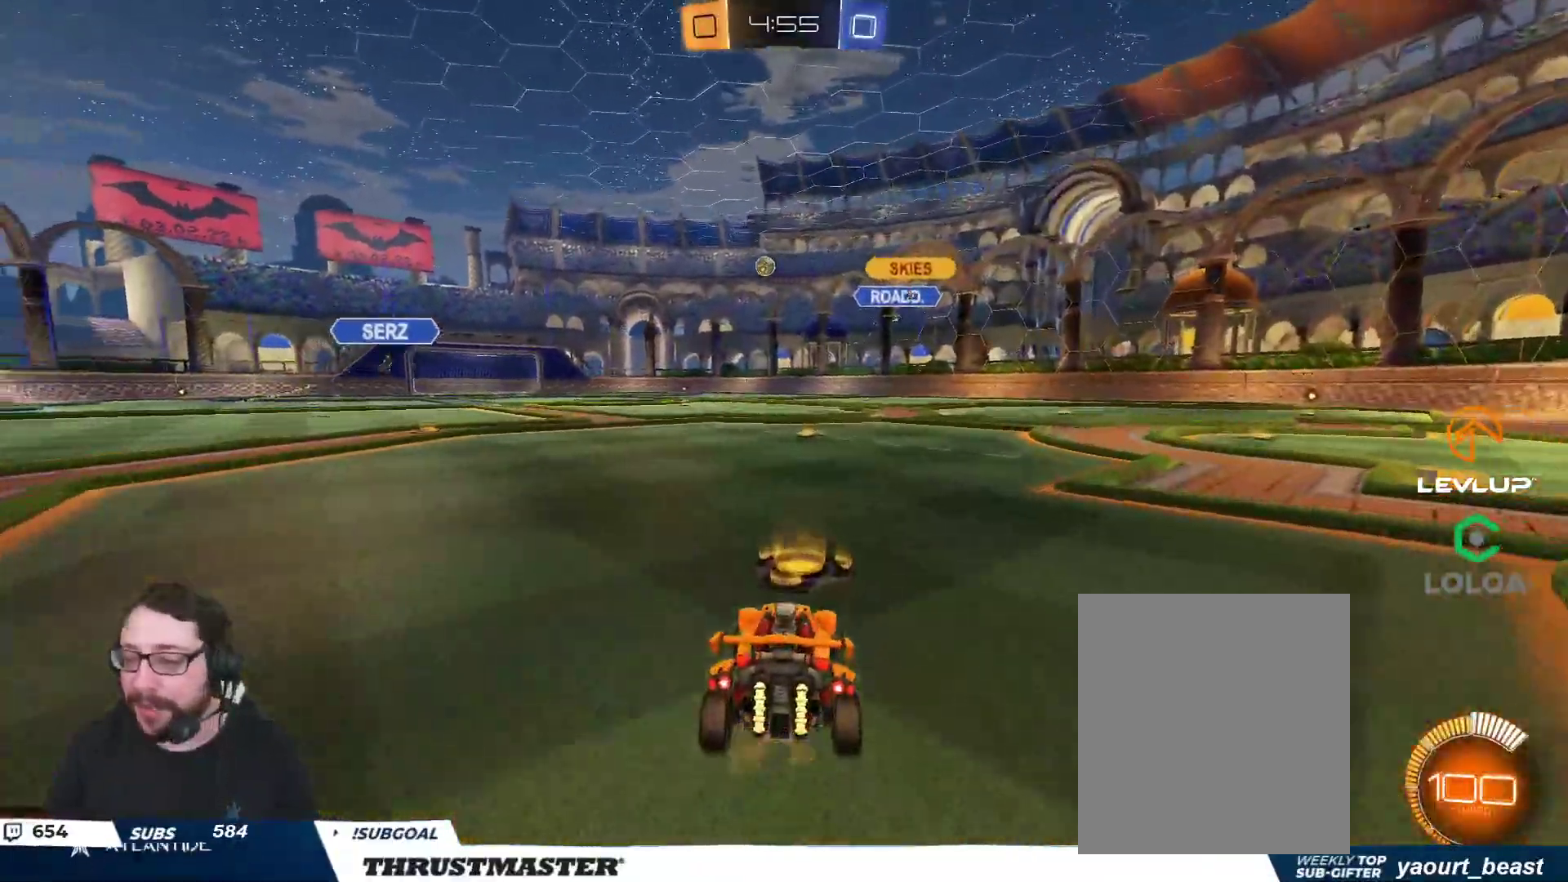
{"buttons": ["R2"], "left_stick": "up-left", "right_stick": "center", "events": [[283, "left_stick", "down-left"], [400, "R2", "down"], [450, "left_stick", "up-left"]]}
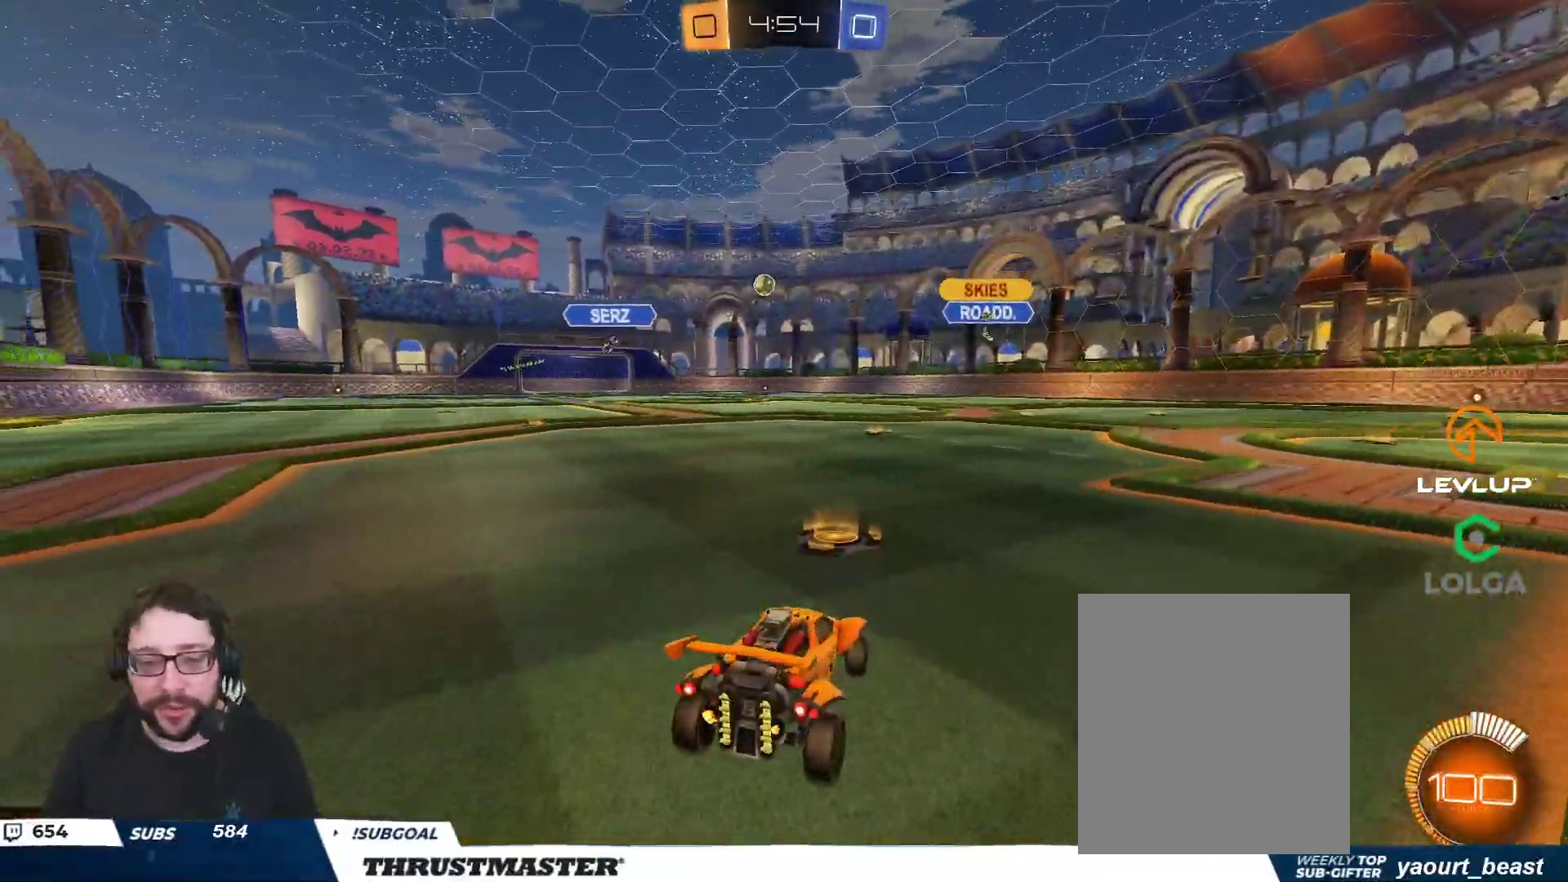
{"buttons": ["R2"], "left_stick": "center", "right_stick": "center", "events": [[17, "left_stick", "up-right"], [433, "left_stick", "up-left"], [483, "left_stick", "center"]]}
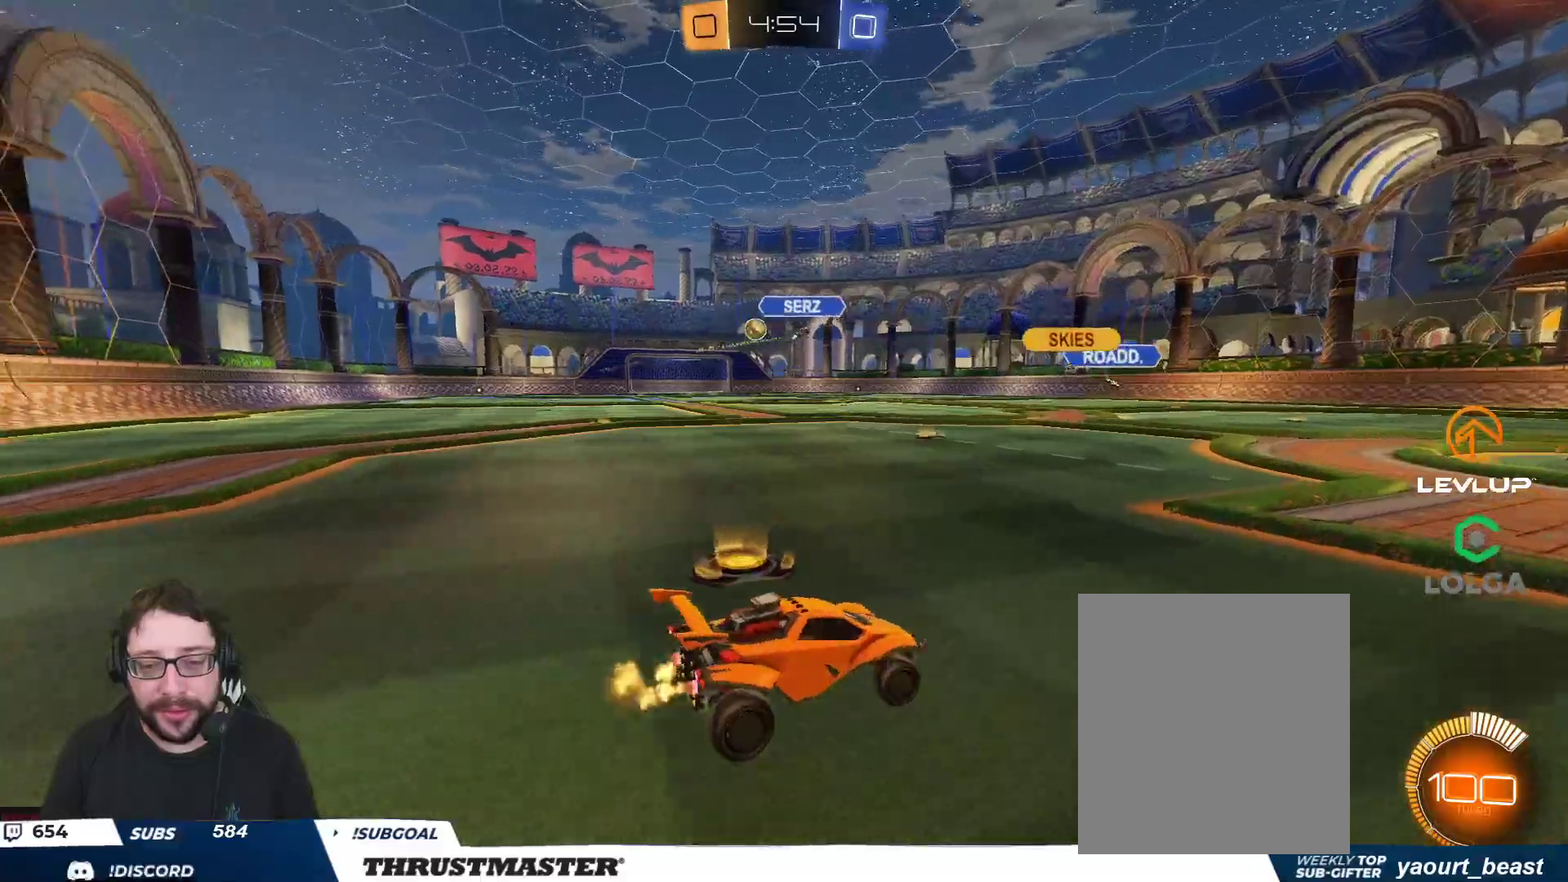
{"buttons": ["B", "R2"], "left_stick": "left", "right_stick": "center", "events": [[50, "R2", "up"], [133, "left_stick", "left"], [167, "R2", "down"], [233, "L2", "down"], [333, "L2", "up"], [417, "B", "down"]]}
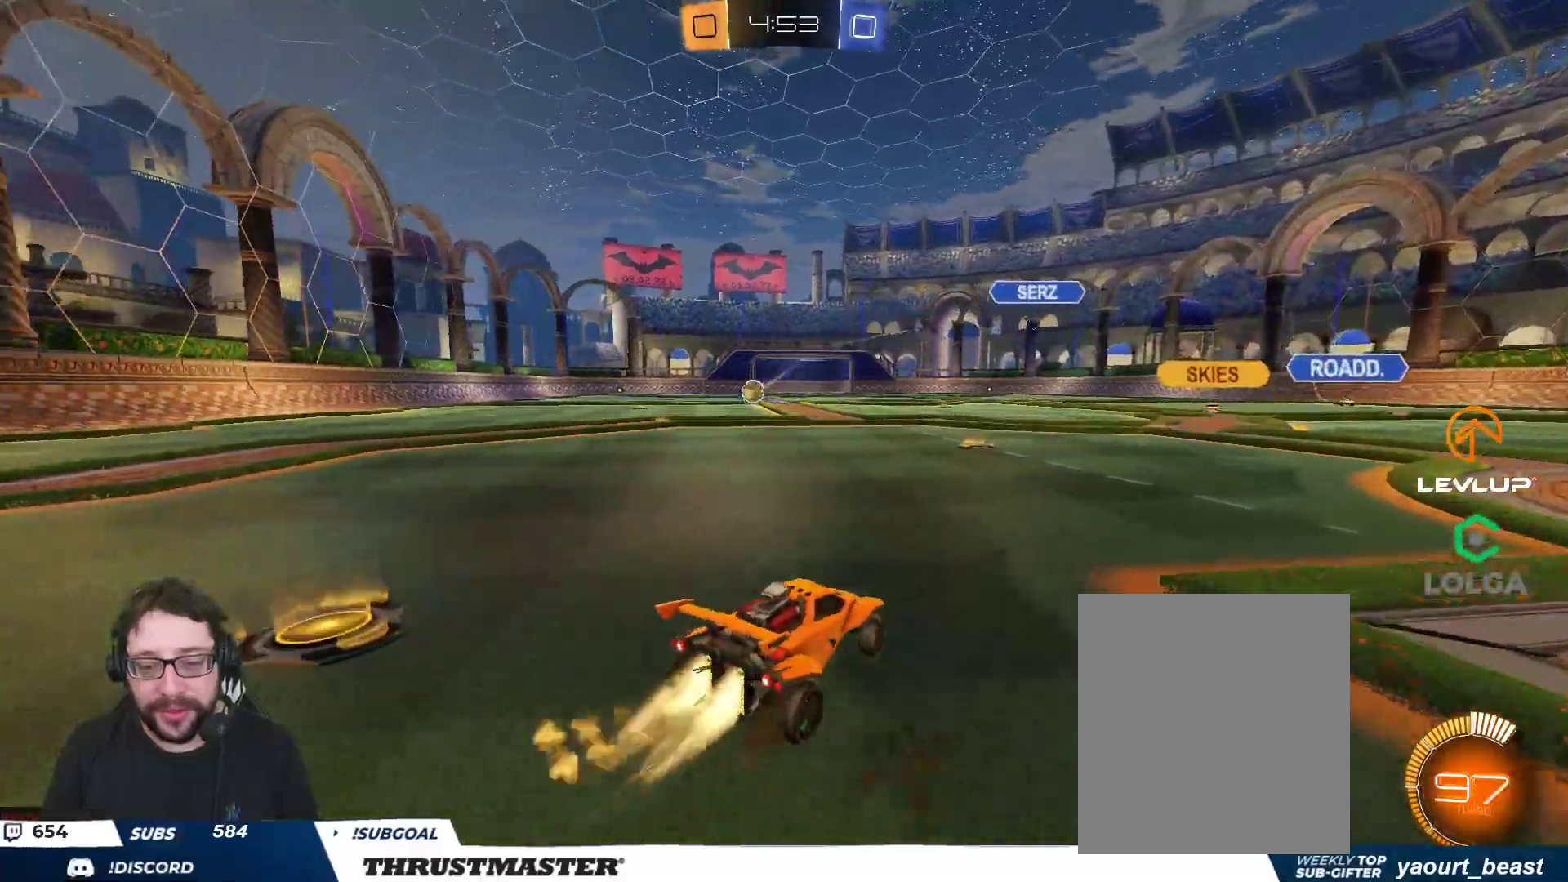
{"buttons": ["B", "R2"], "left_stick": "left", "right_stick": "center", "events": []}
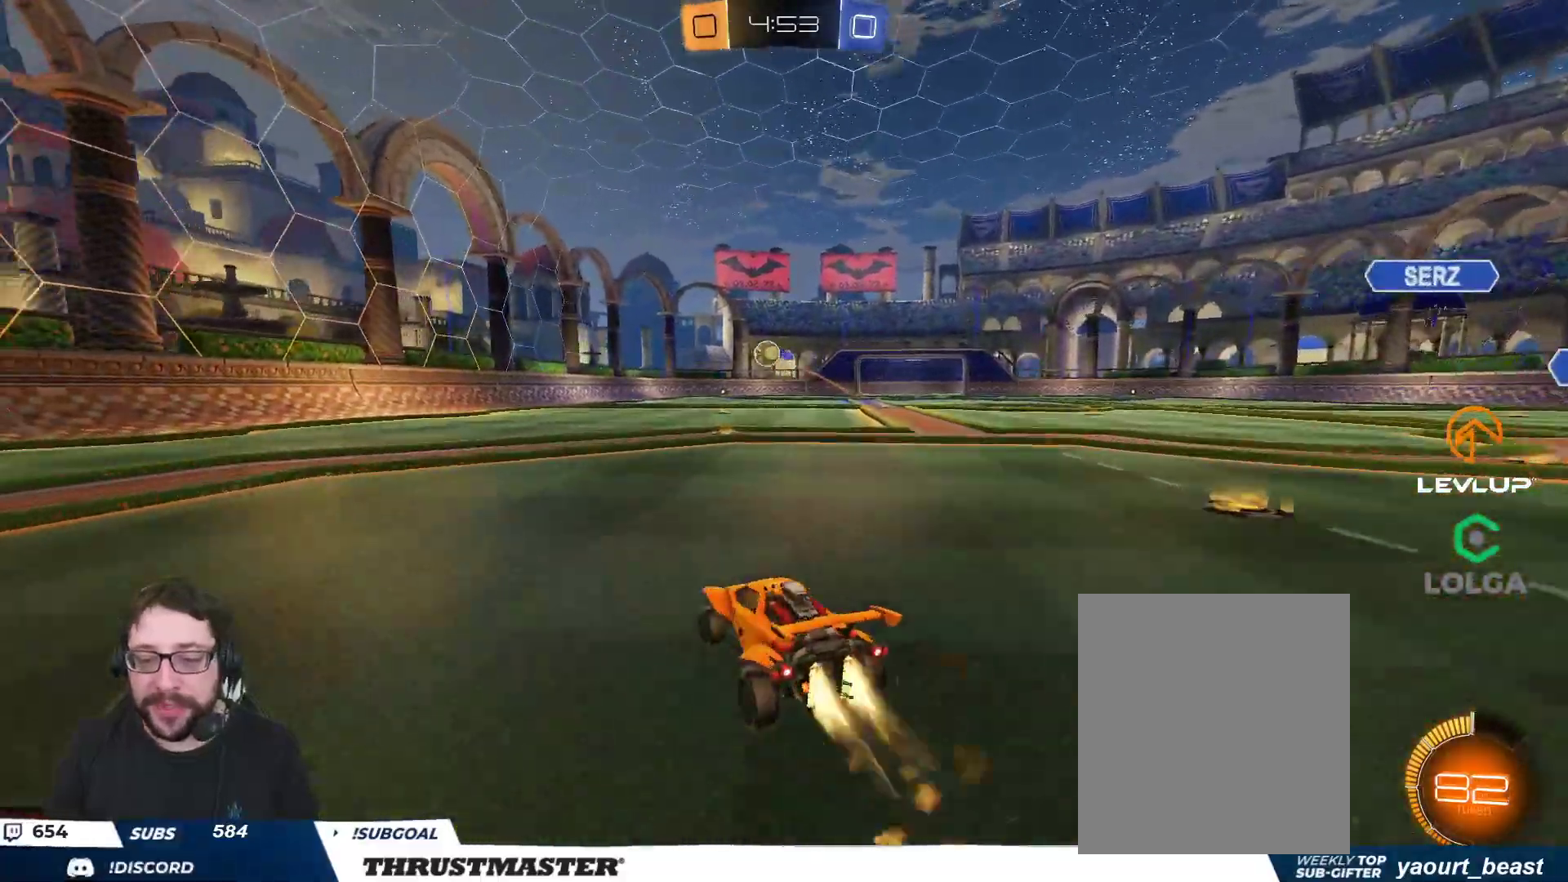
{"buttons": ["R2"], "left_stick": "center", "right_stick": "center", "events": [[350, "left_stick", "center"], [483, "B", "up"]]}
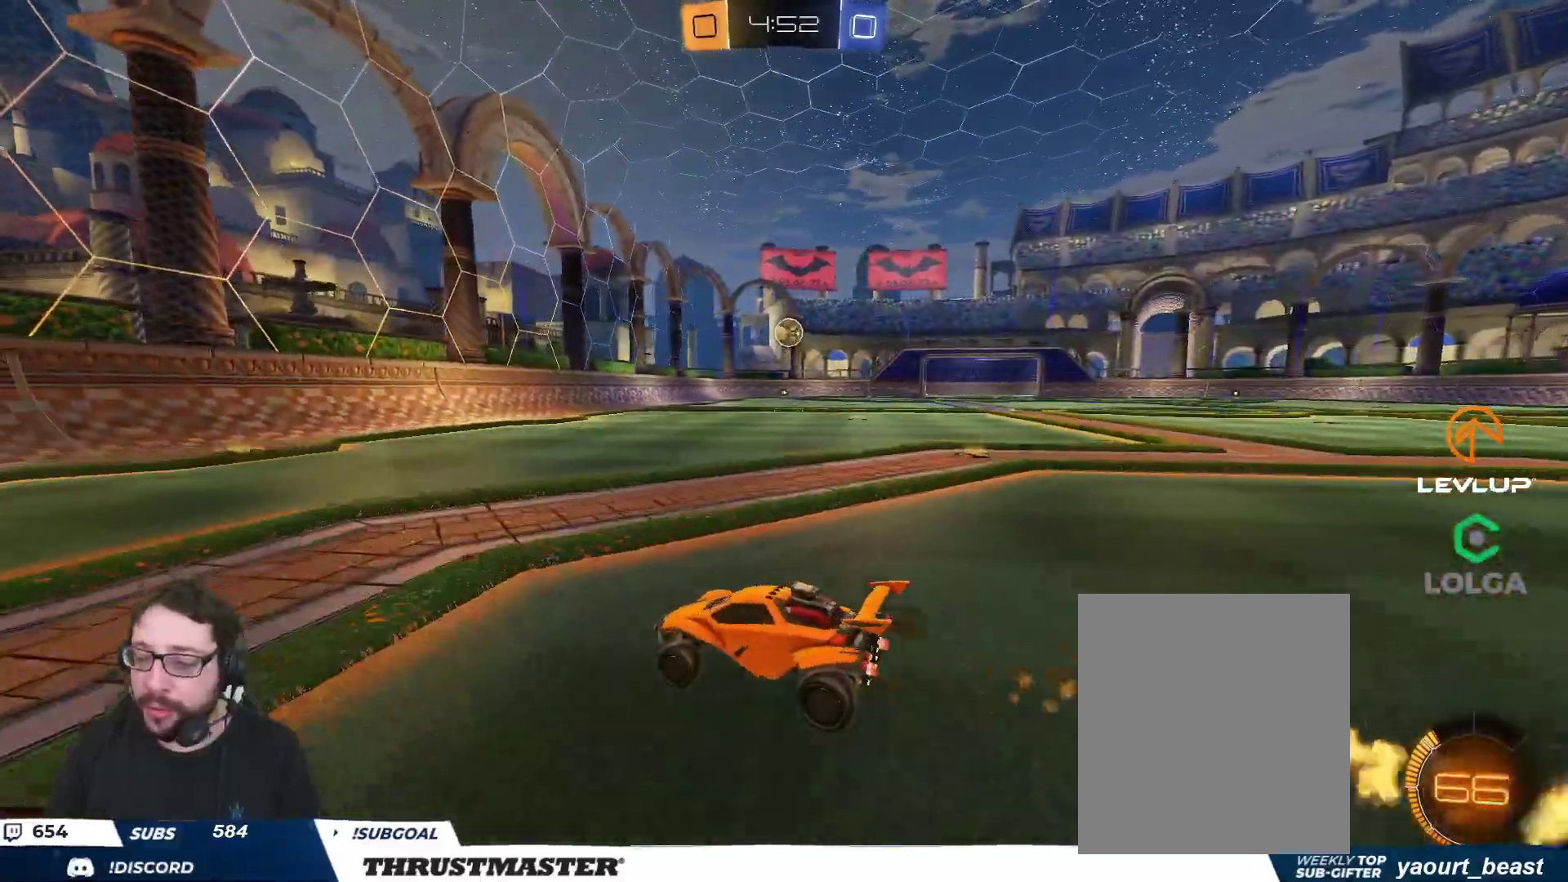
{"buttons": ["R2"], "left_stick": "right", "right_stick": "center", "events": [[383, "left_stick", "right"]]}
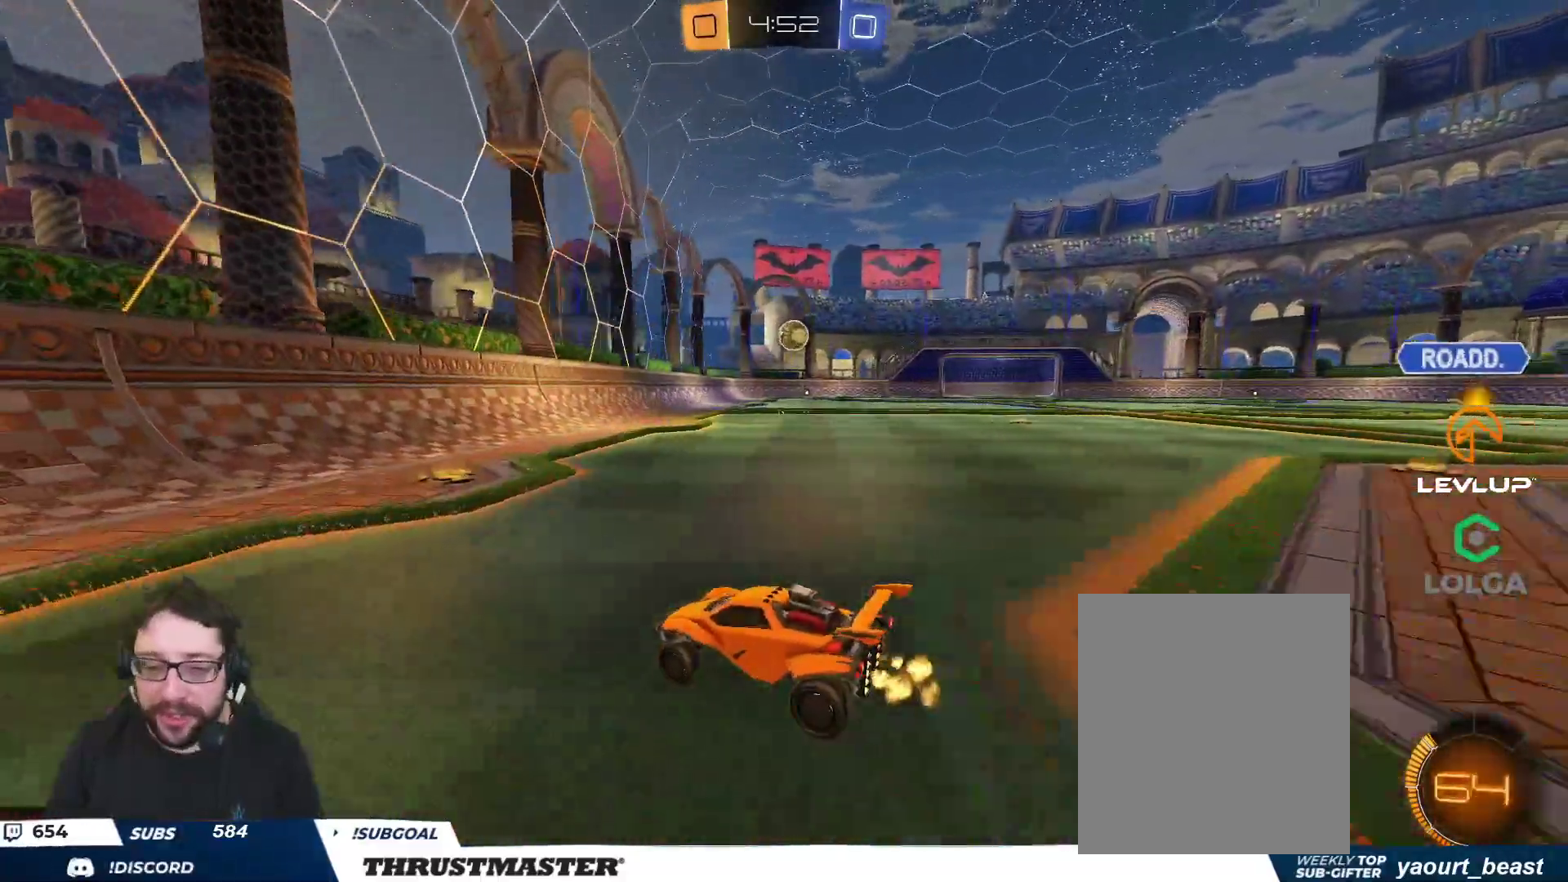
{"buttons": ["R2"], "left_stick": "center", "right_stick": "center", "events": [[83, "left_stick", "center"], [233, "left_stick", "right"], [467, "left_stick", "center"]]}